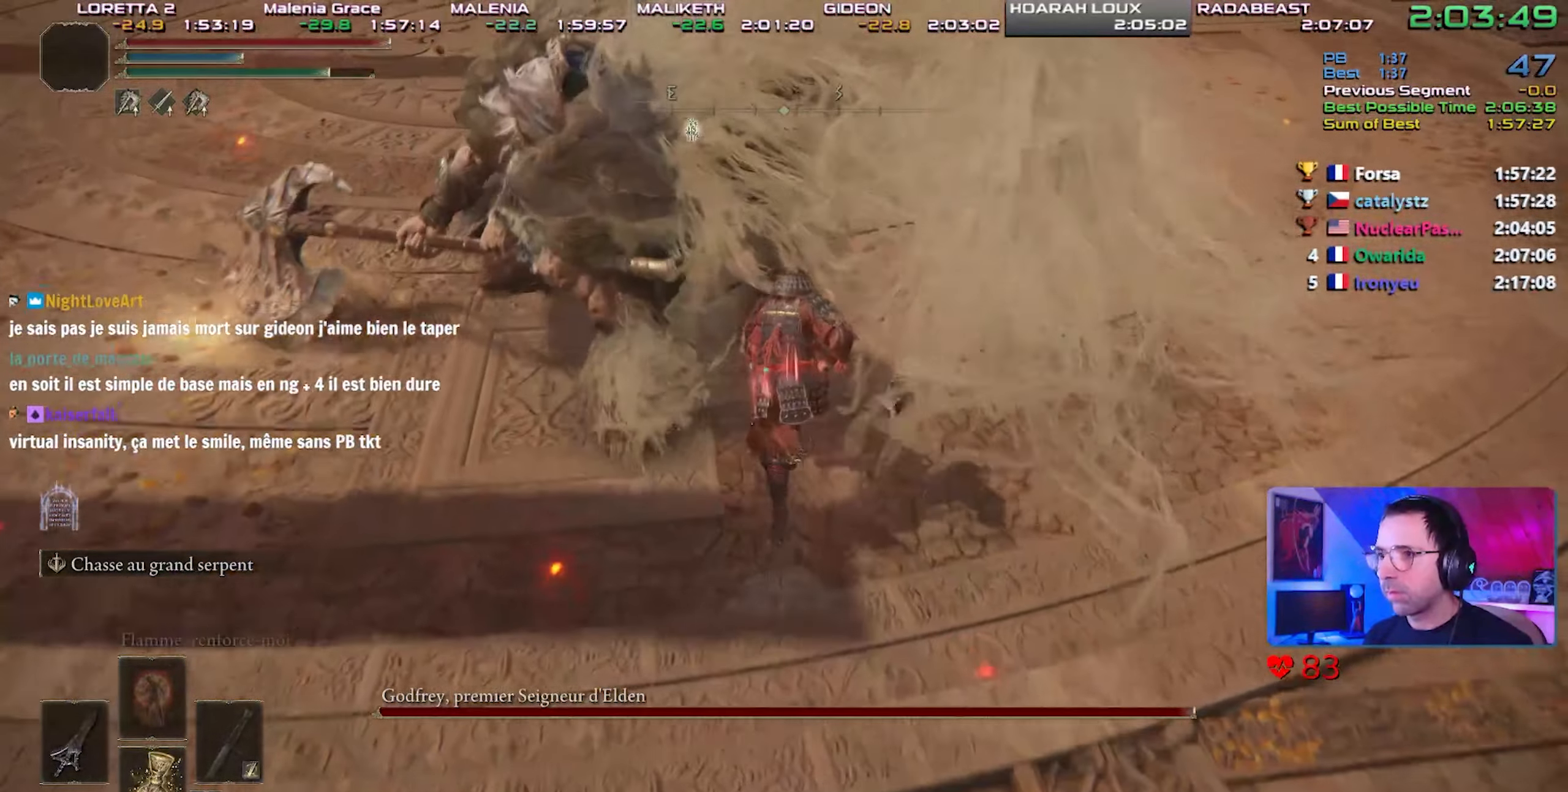
Gameplay with a controller (PlayStation layout); each line is a JSON object with the inputs held at the frame after it. "events" lists button and stick changes between this image and that frame as [ms after this image, input, new state], when the widget could be followed in between. Not read: START.
{"buttons": [], "left_stick": "up-left", "right_stick": "center", "events": [[400, "left_stick", "up-left"], [483, "CIRCLE", "up"]]}
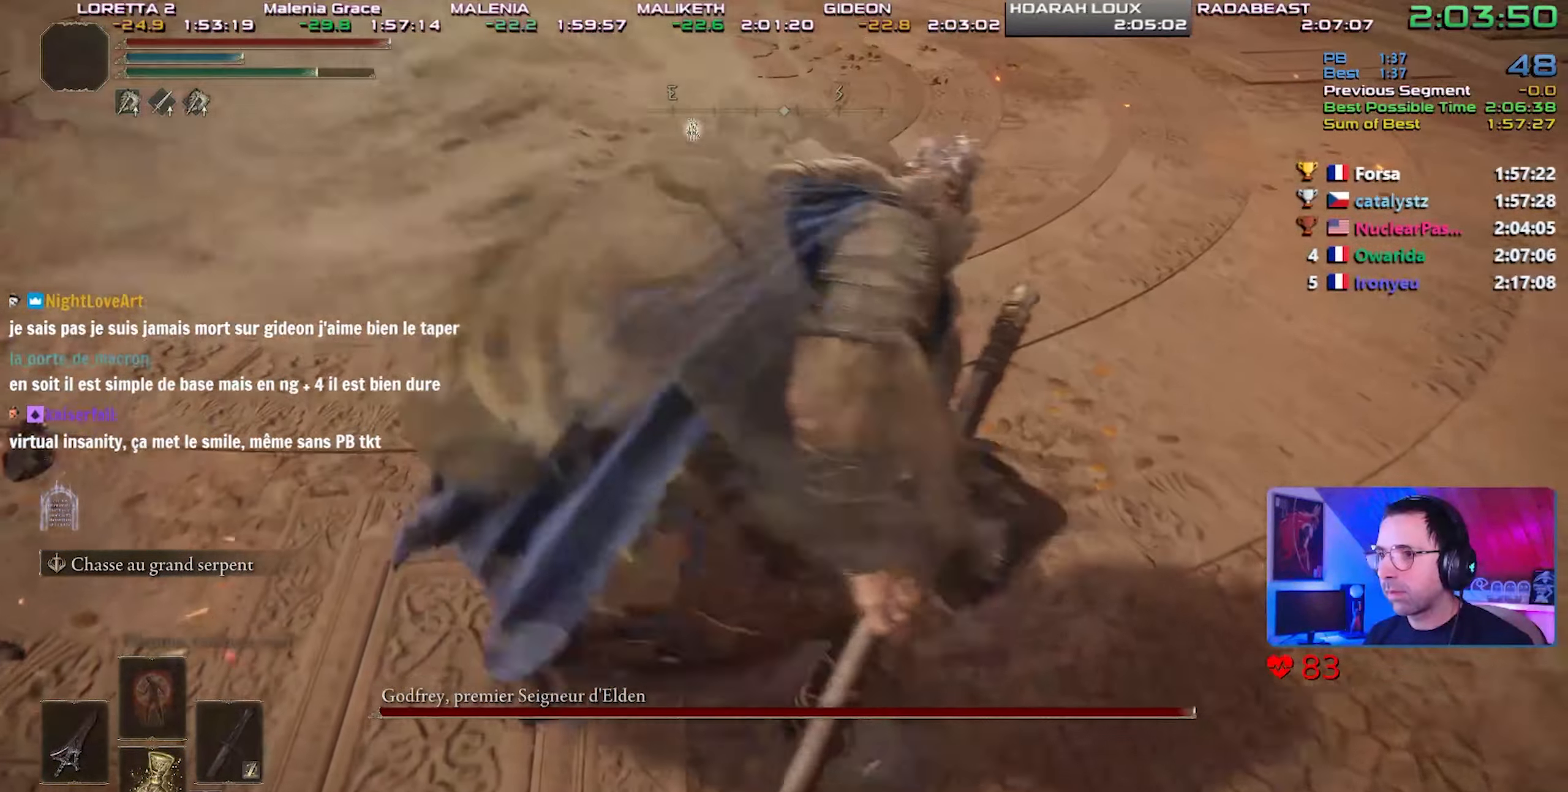
{"buttons": ["R2"], "left_stick": "up-right", "right_stick": "center", "events": [[133, "left_stick", "down-left"], [183, "L3", "down"], [267, "R2", "down"], [267, "left_stick", "down-right"], [367, "left_stick", "up-right"], [433, "L3", "up"]]}
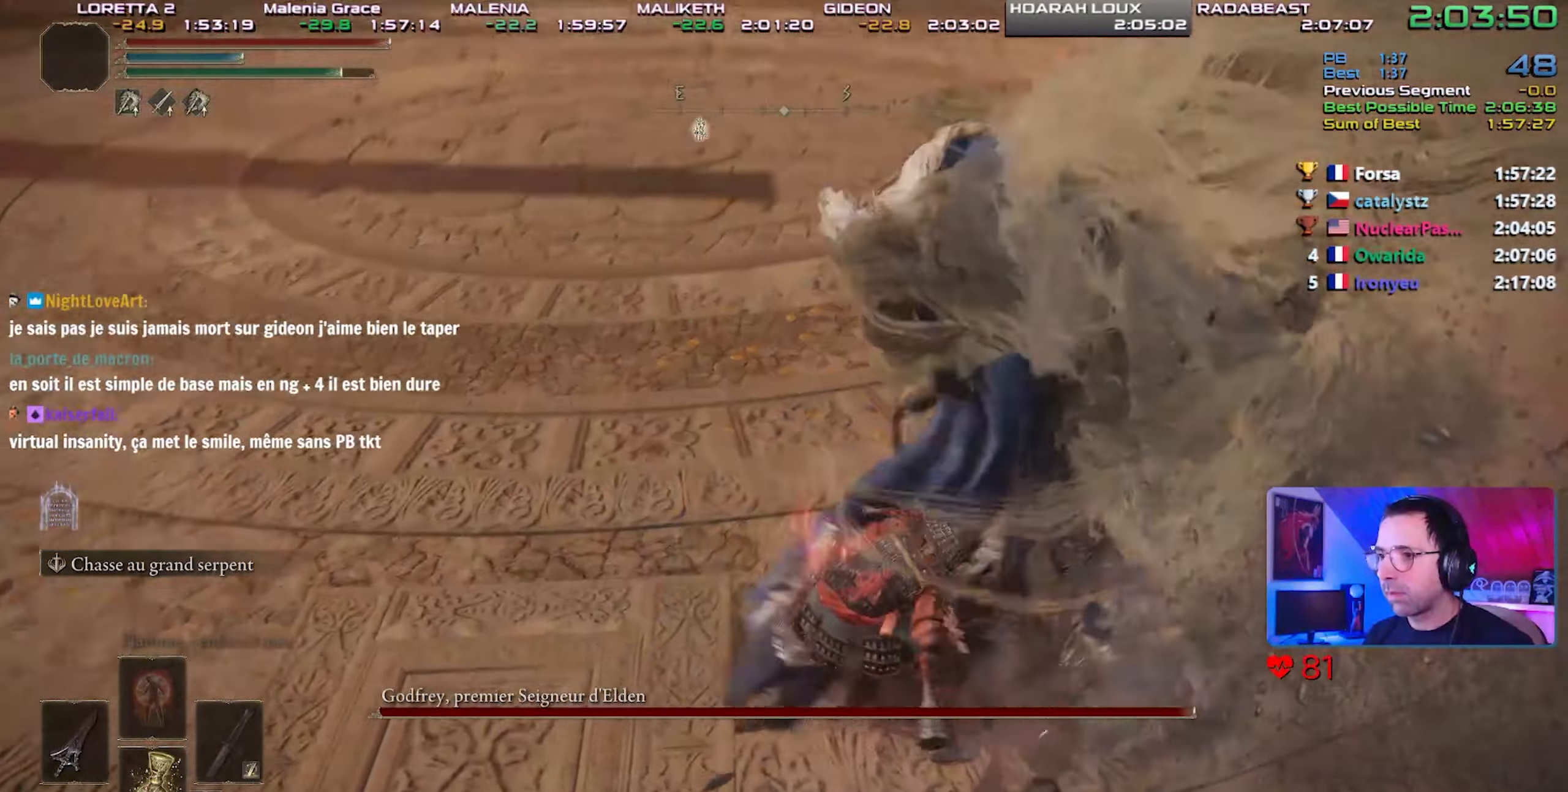
{"buttons": ["R2"], "left_stick": "up-right", "right_stick": "center", "events": [[33, "right_stick", "down-right"], [200, "right_stick", "center"], [367, "right_stick", "down-right"], [467, "right_stick", "center"]]}
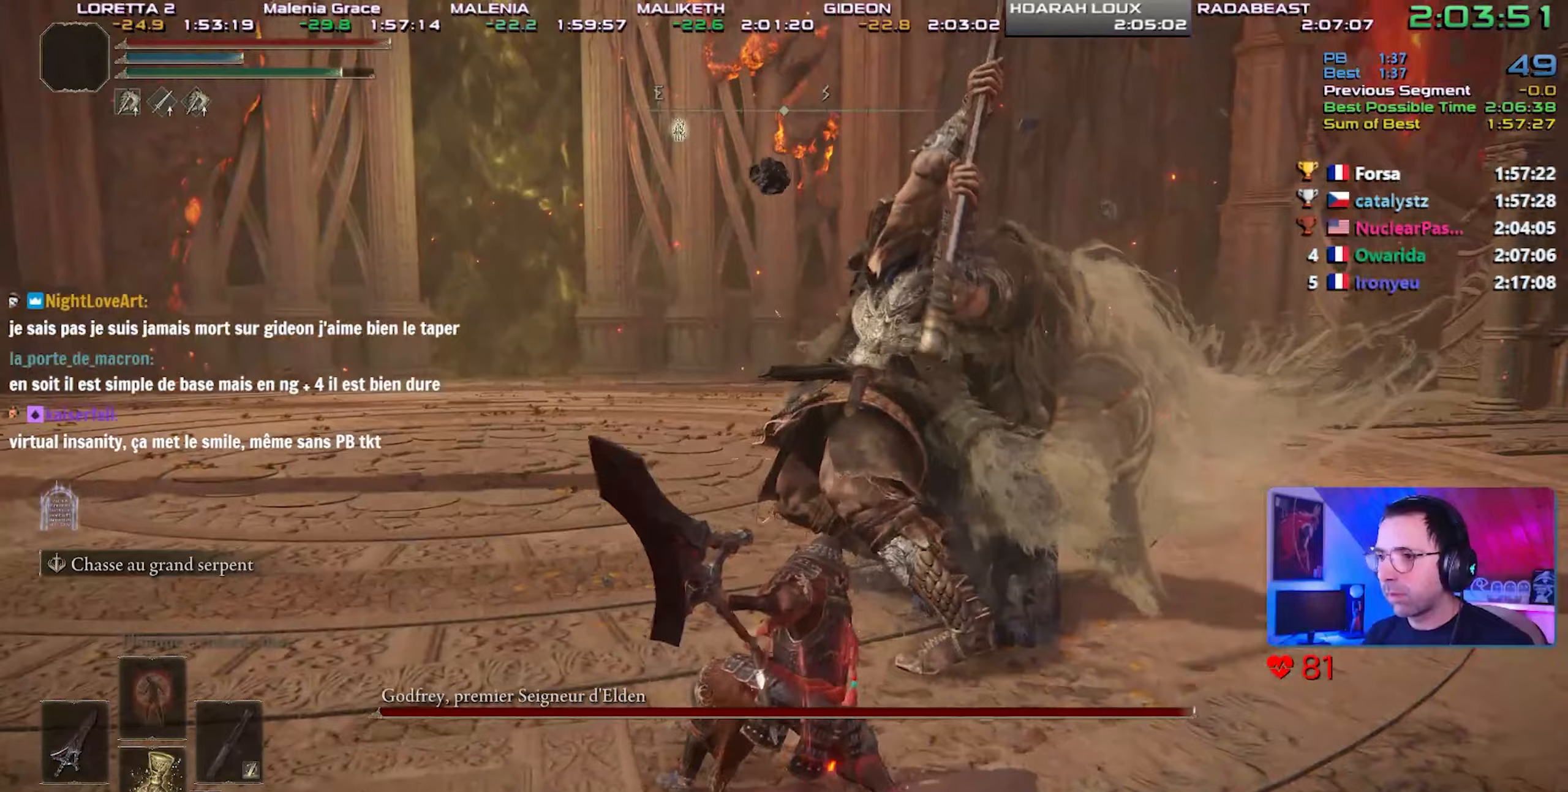
{"buttons": ["R2"], "left_stick": "up-right", "right_stick": "center", "events": []}
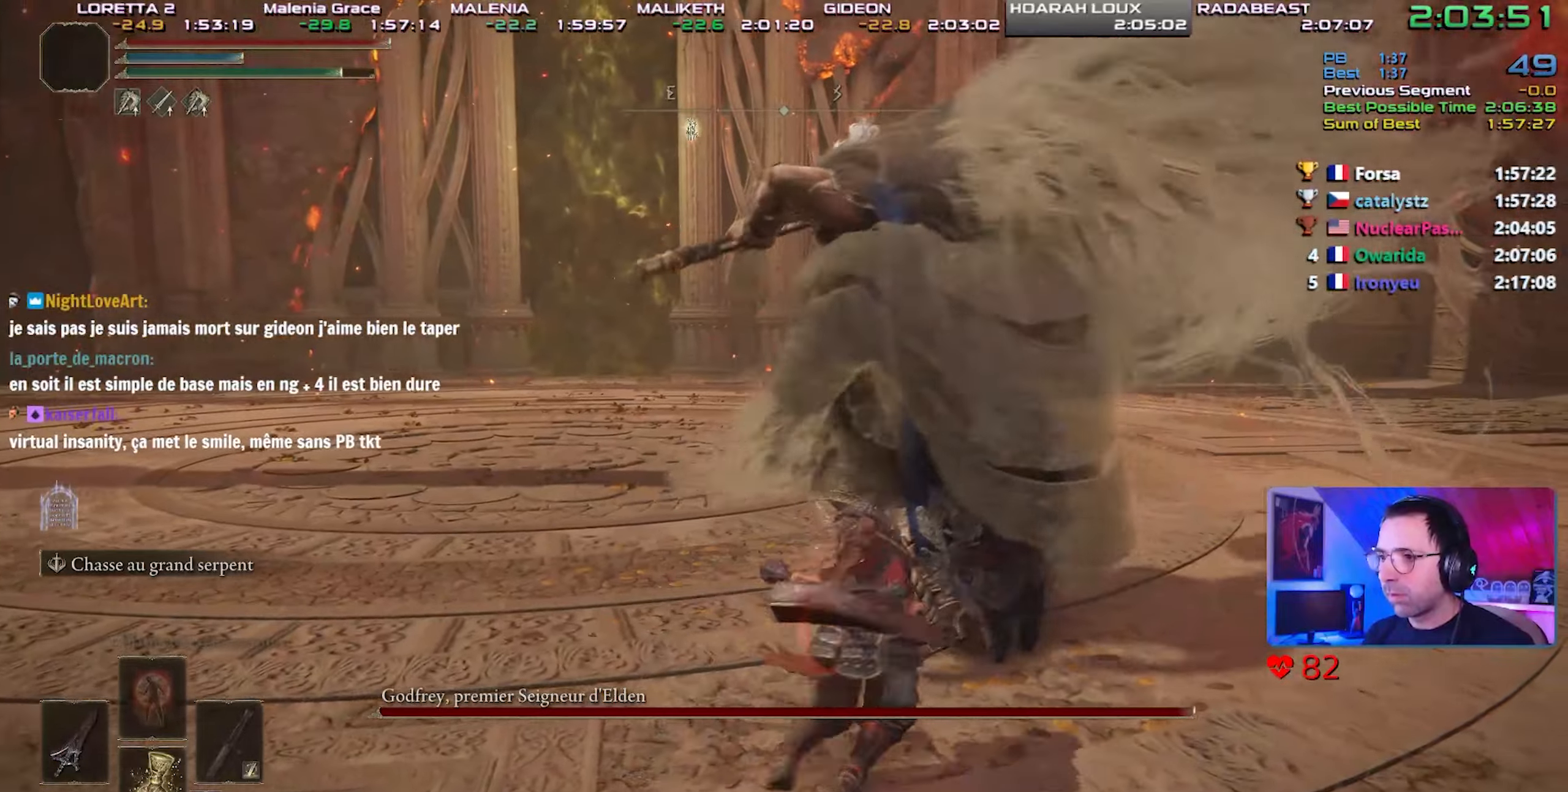
{"buttons": [], "left_stick": "up-right", "right_stick": "center", "events": [[317, "R3", "down"], [450, "R2", "up"], [483, "R3", "up"]]}
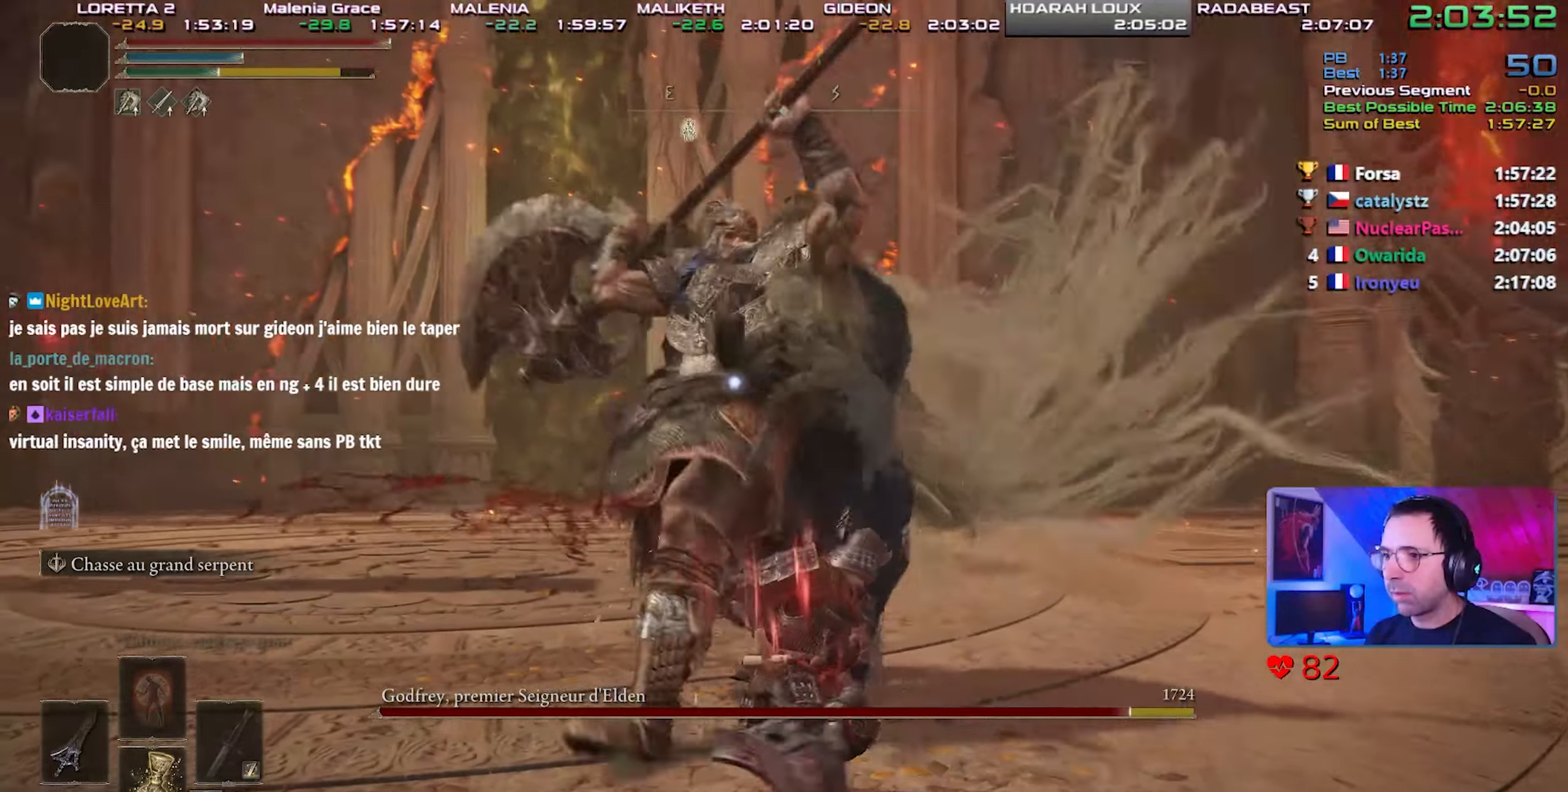
{"buttons": ["CIRCLE"], "left_stick": "up-right", "right_stick": "center", "events": [[167, "CIRCLE", "down"], [283, "CIRCLE", "up"], [350, "CIRCLE", "down"], [417, "CIRCLE", "up"], [483, "CIRCLE", "down"]]}
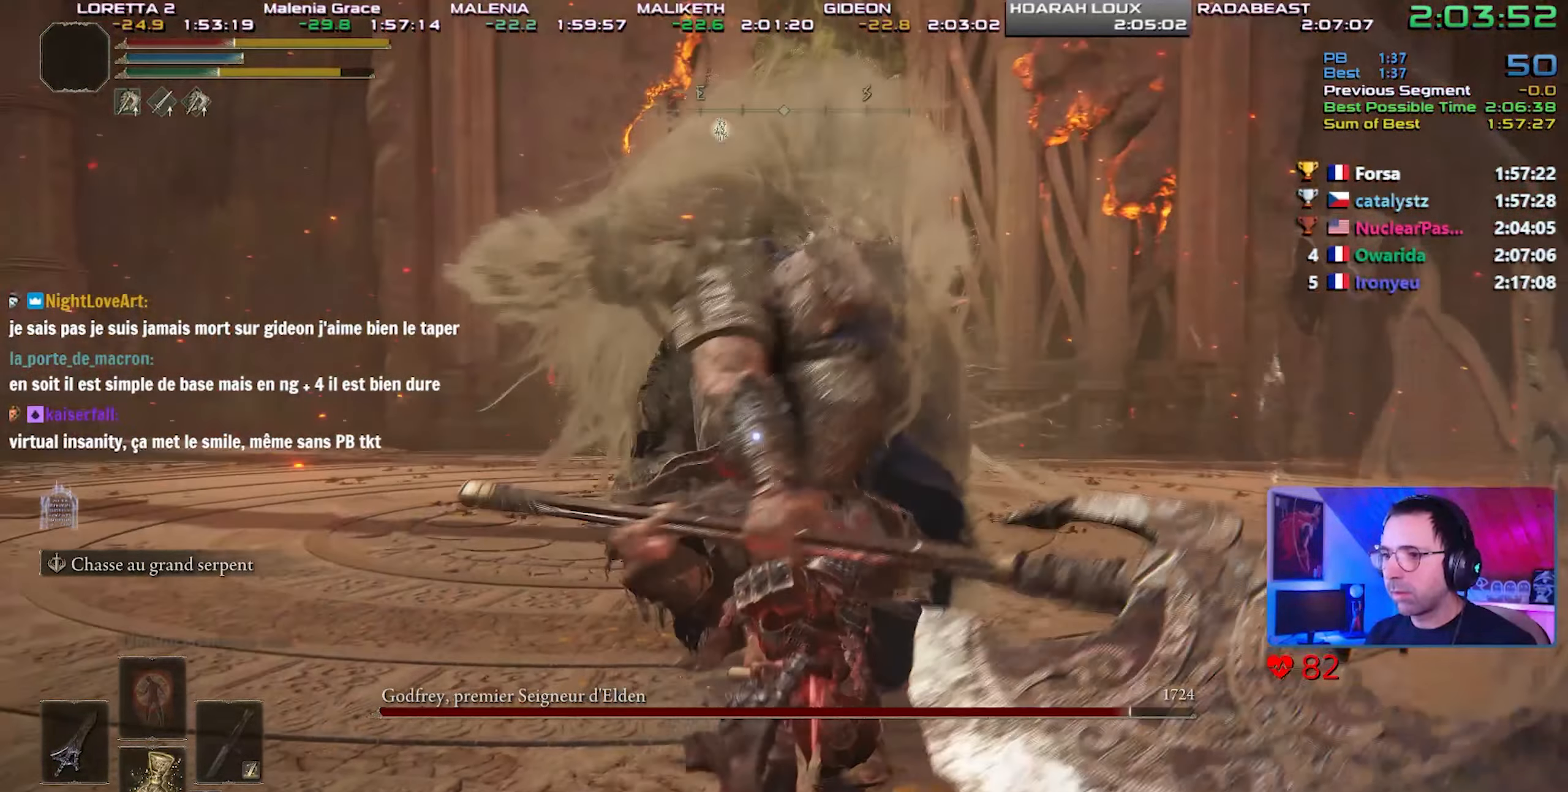
{"buttons": ["CIRCLE"], "left_stick": "up-right", "right_stick": "center", "events": [[50, "CIRCLE", "up"], [483, "CIRCLE", "down"]]}
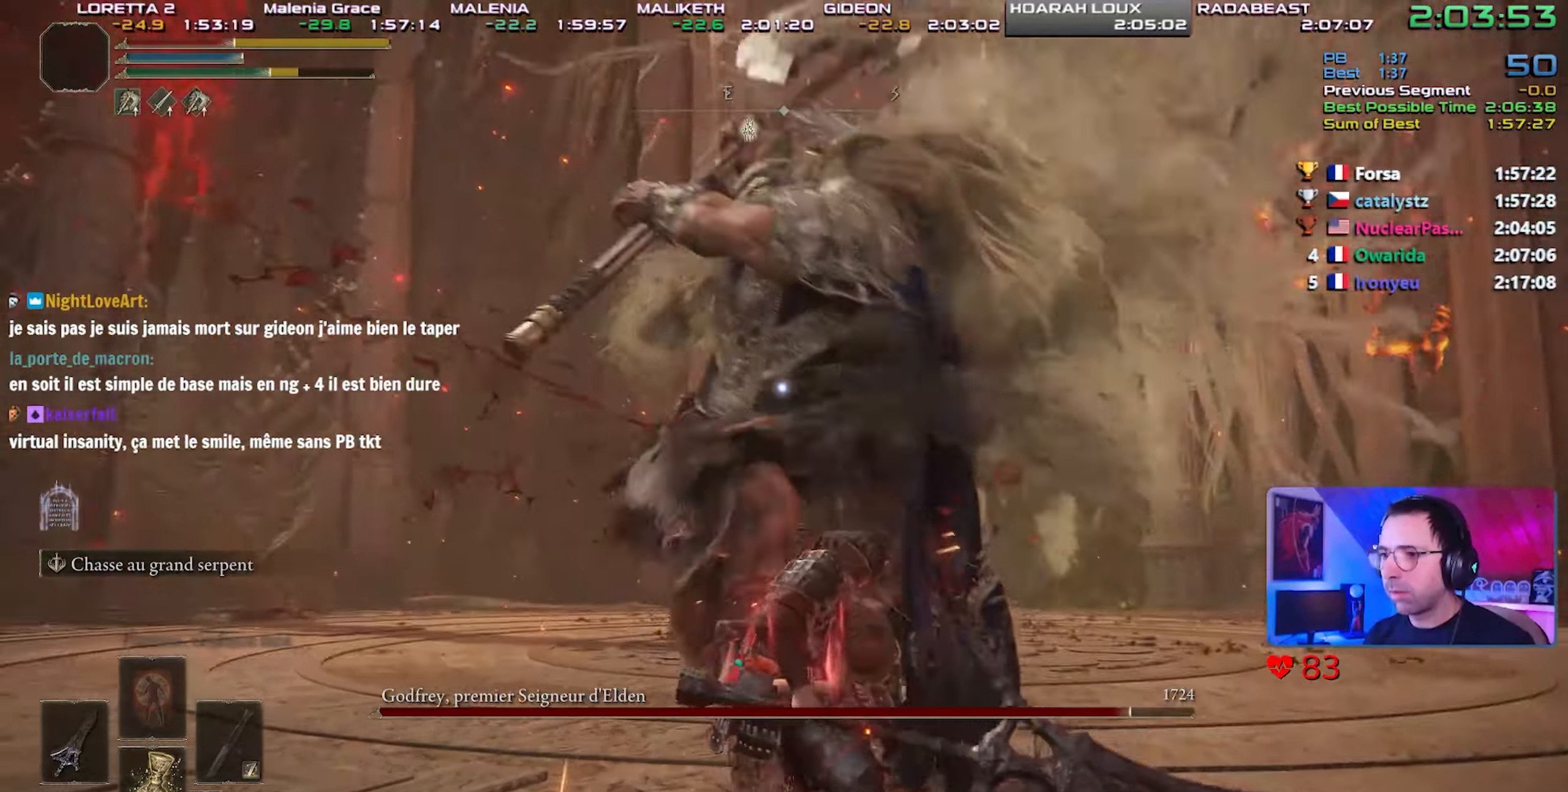
{"buttons": [], "left_stick": "up-right", "right_stick": "center", "events": [[83, "CIRCLE", "up"]]}
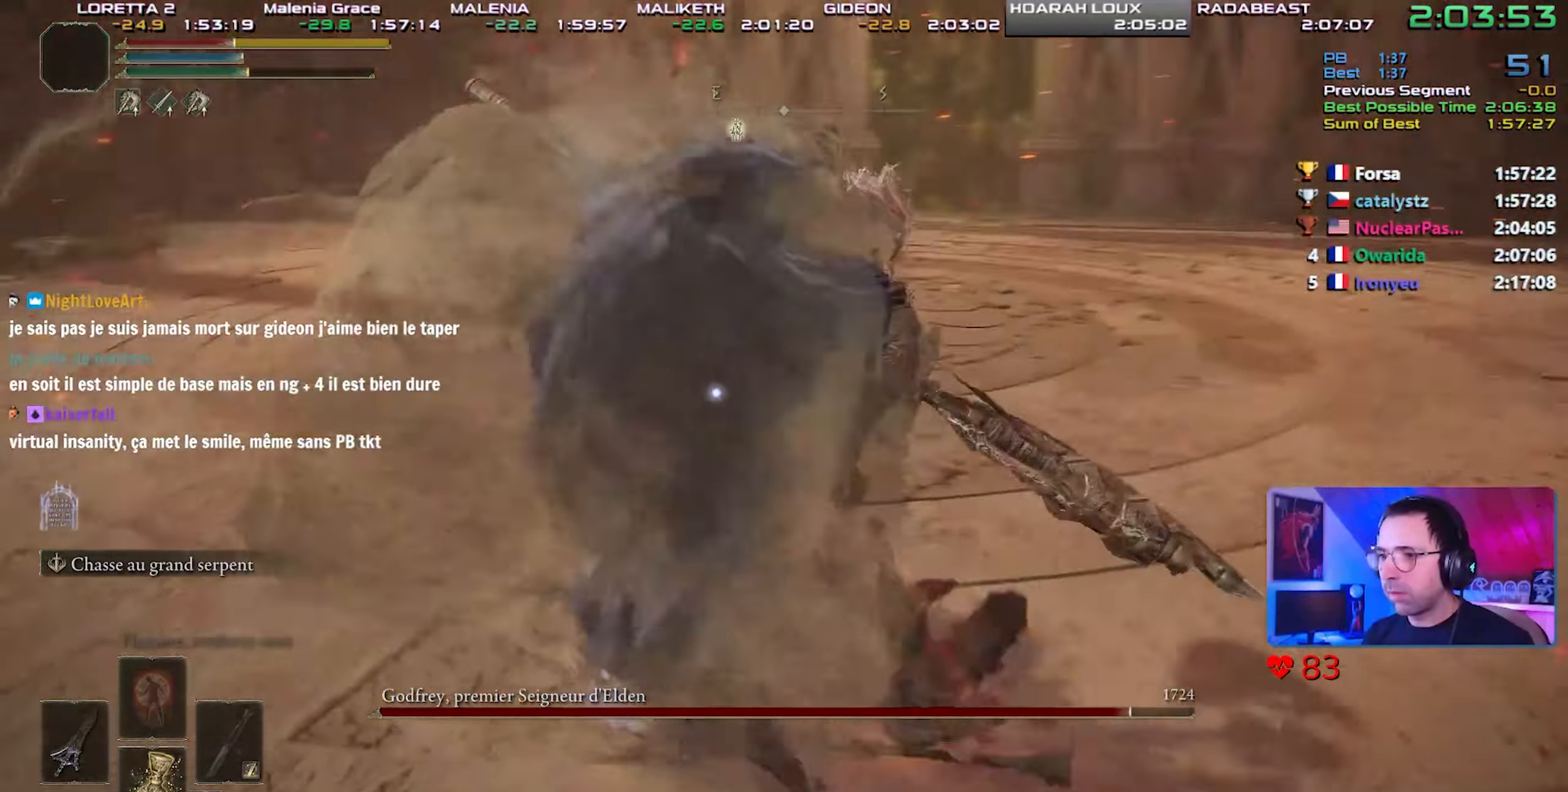
{"buttons": [], "left_stick": "up", "right_stick": "center", "events": [[67, "left_stick", "up"]]}
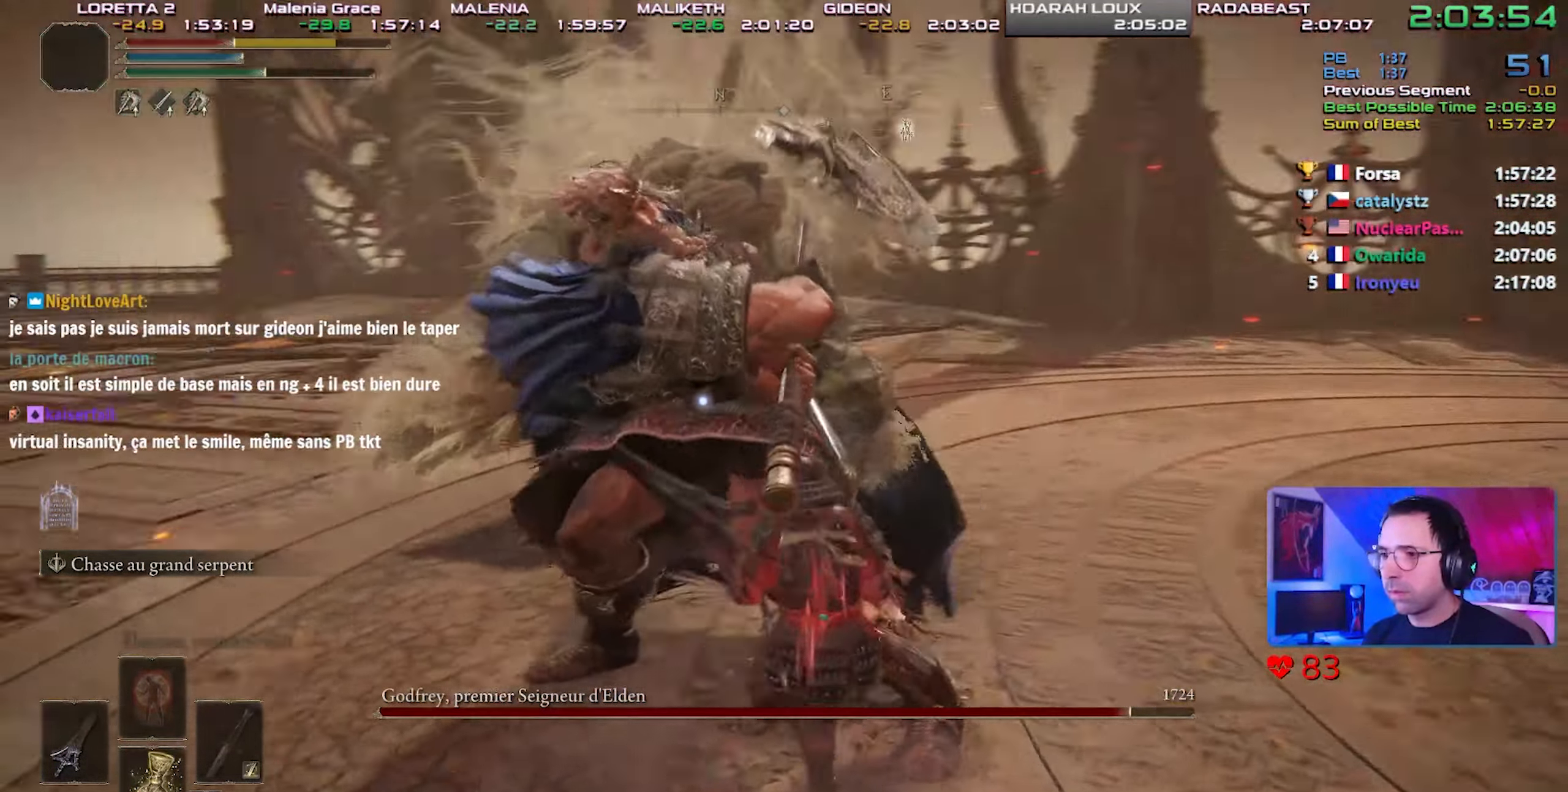
{"buttons": [], "left_stick": "up", "right_stick": "center", "events": [[17, "CIRCLE", "down"], [133, "CIRCLE", "up"]]}
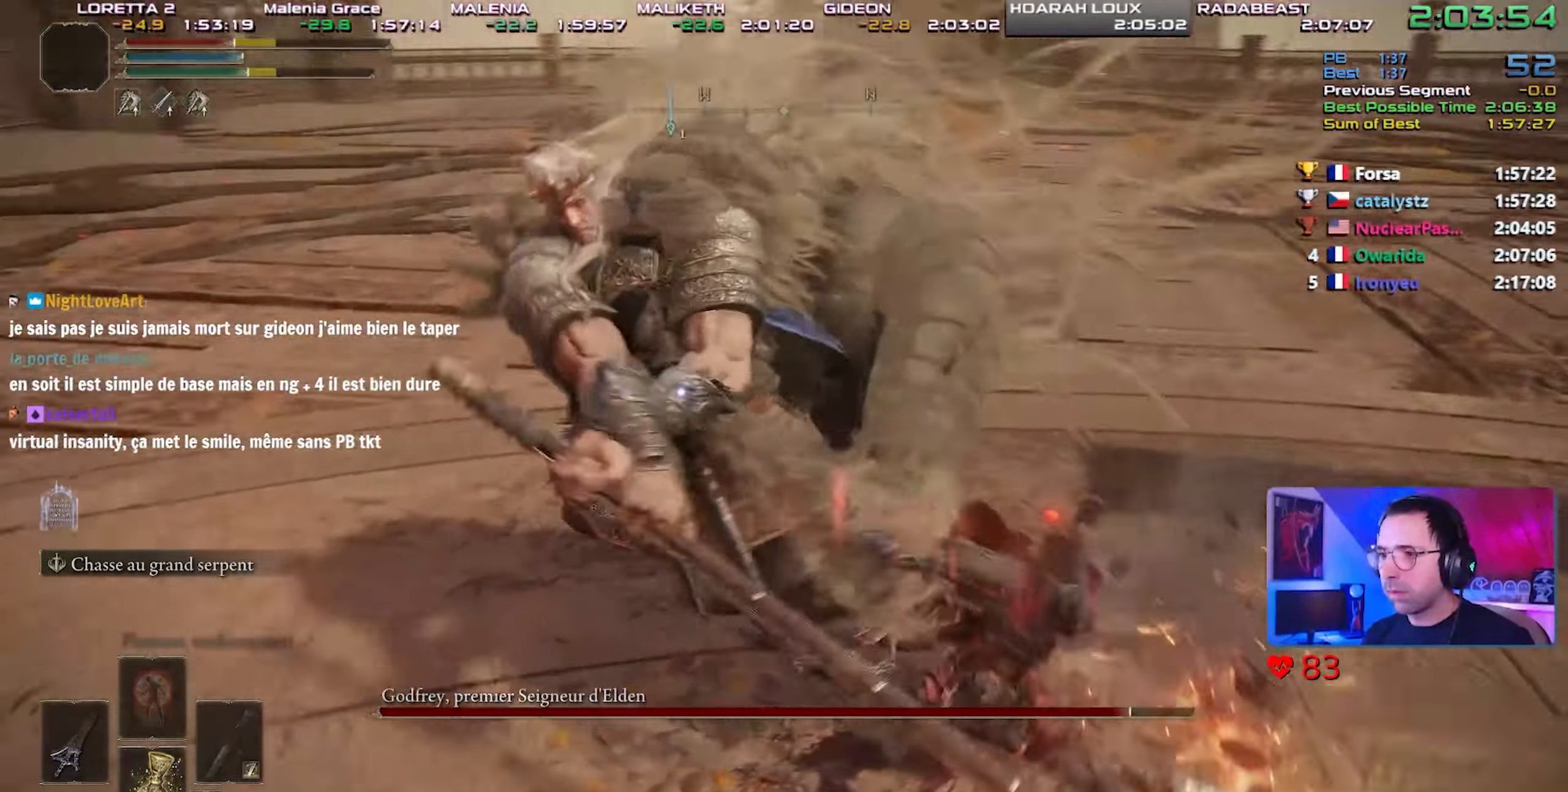
{"buttons": [], "left_stick": "up-left", "right_stick": "center", "events": [[33, "R1", "down"], [117, "R1", "up"], [217, "R1", "down"], [267, "R1", "up"], [333, "left_stick", "up-left"]]}
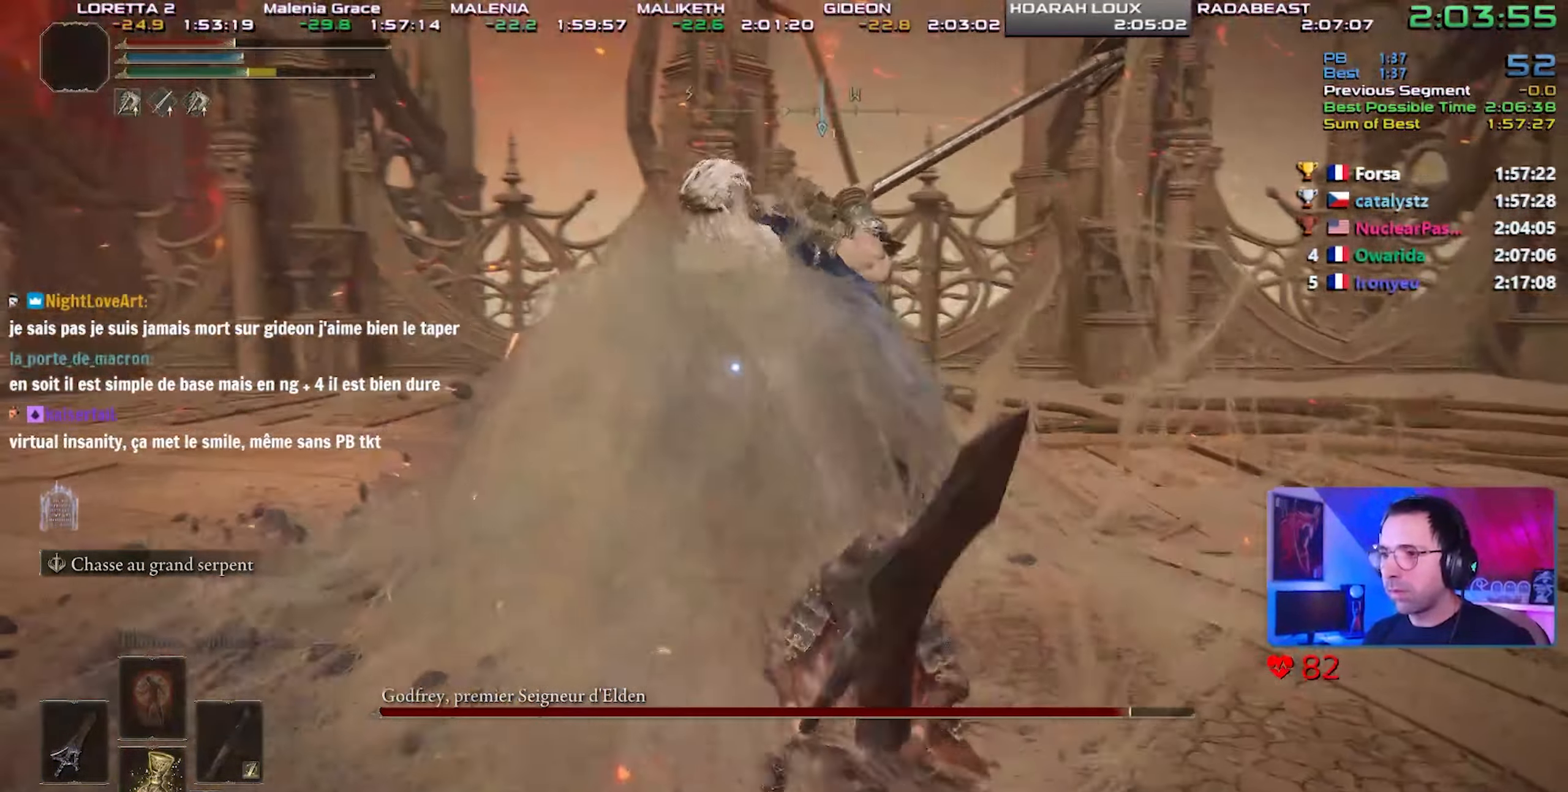
{"buttons": [], "left_stick": "up-left", "right_stick": "center", "events": []}
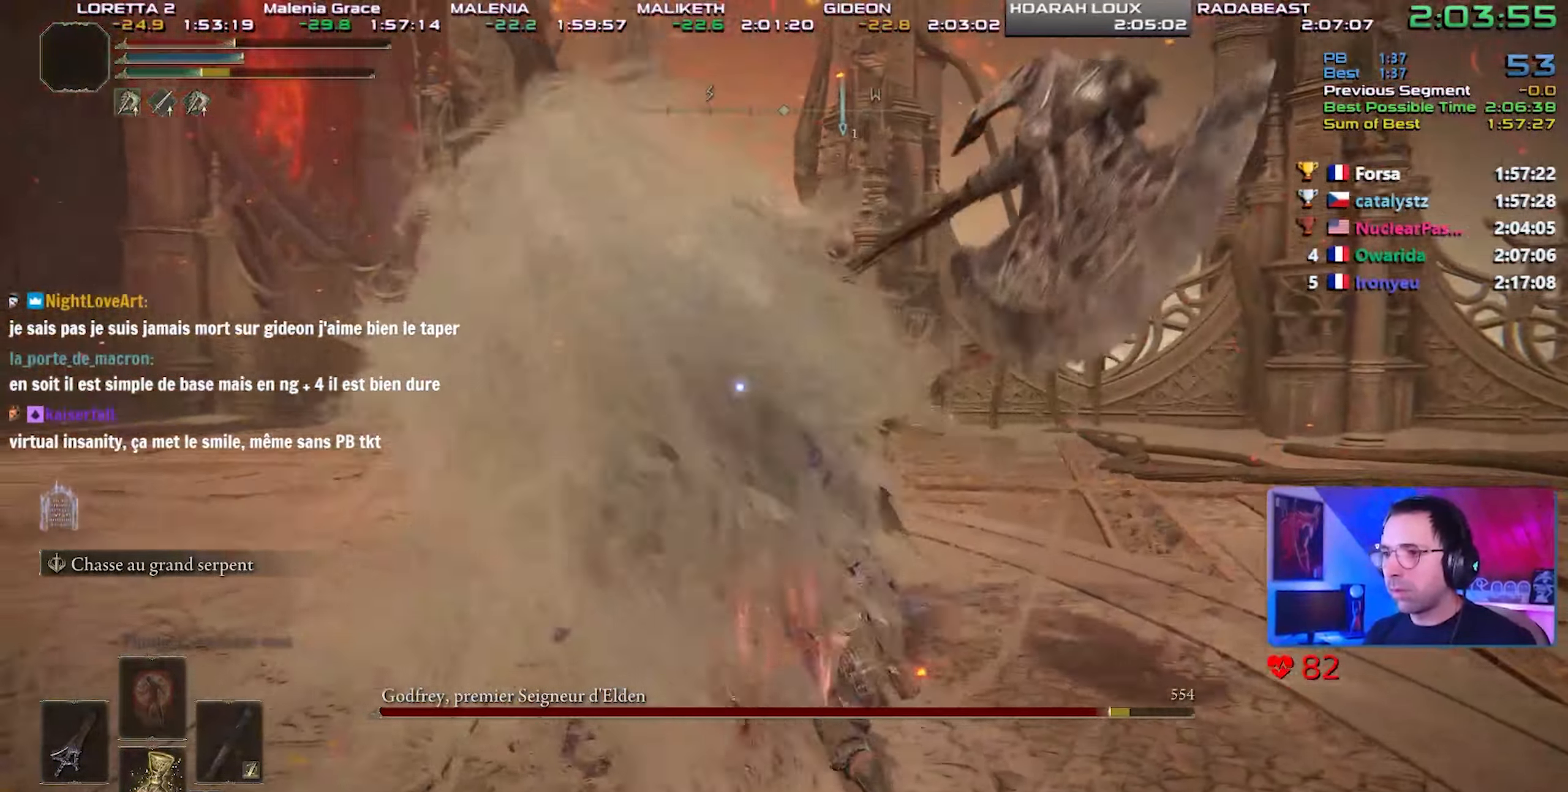
{"buttons": [], "left_stick": "right", "right_stick": "center", "events": [[267, "left_stick", "up-right"], [400, "left_stick", "right"]]}
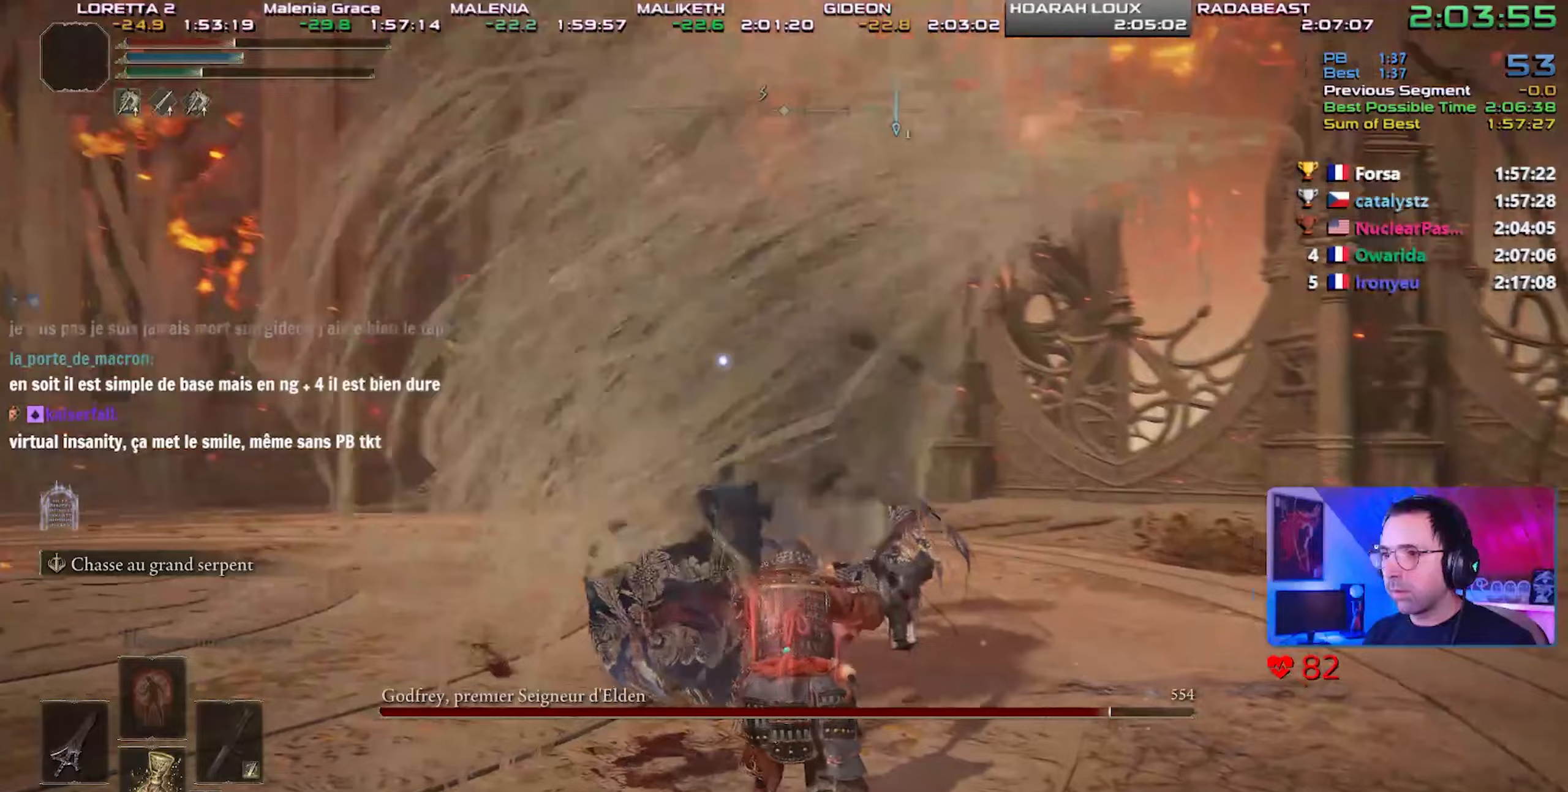
{"buttons": [], "left_stick": "up-right", "right_stick": "center", "events": [[367, "left_stick", "up-right"]]}
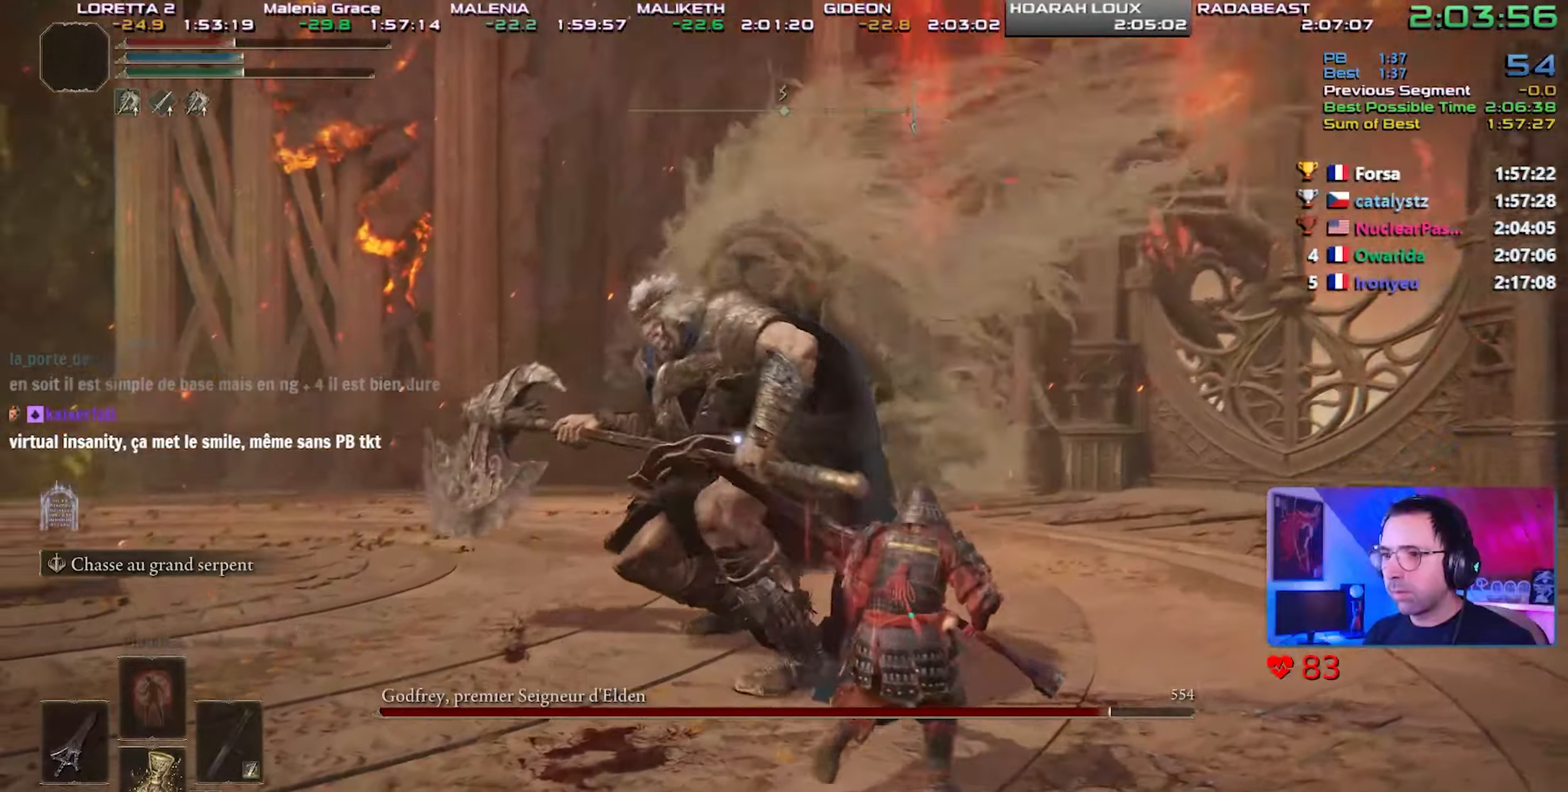
{"buttons": [], "left_stick": "up-right", "right_stick": "center", "events": []}
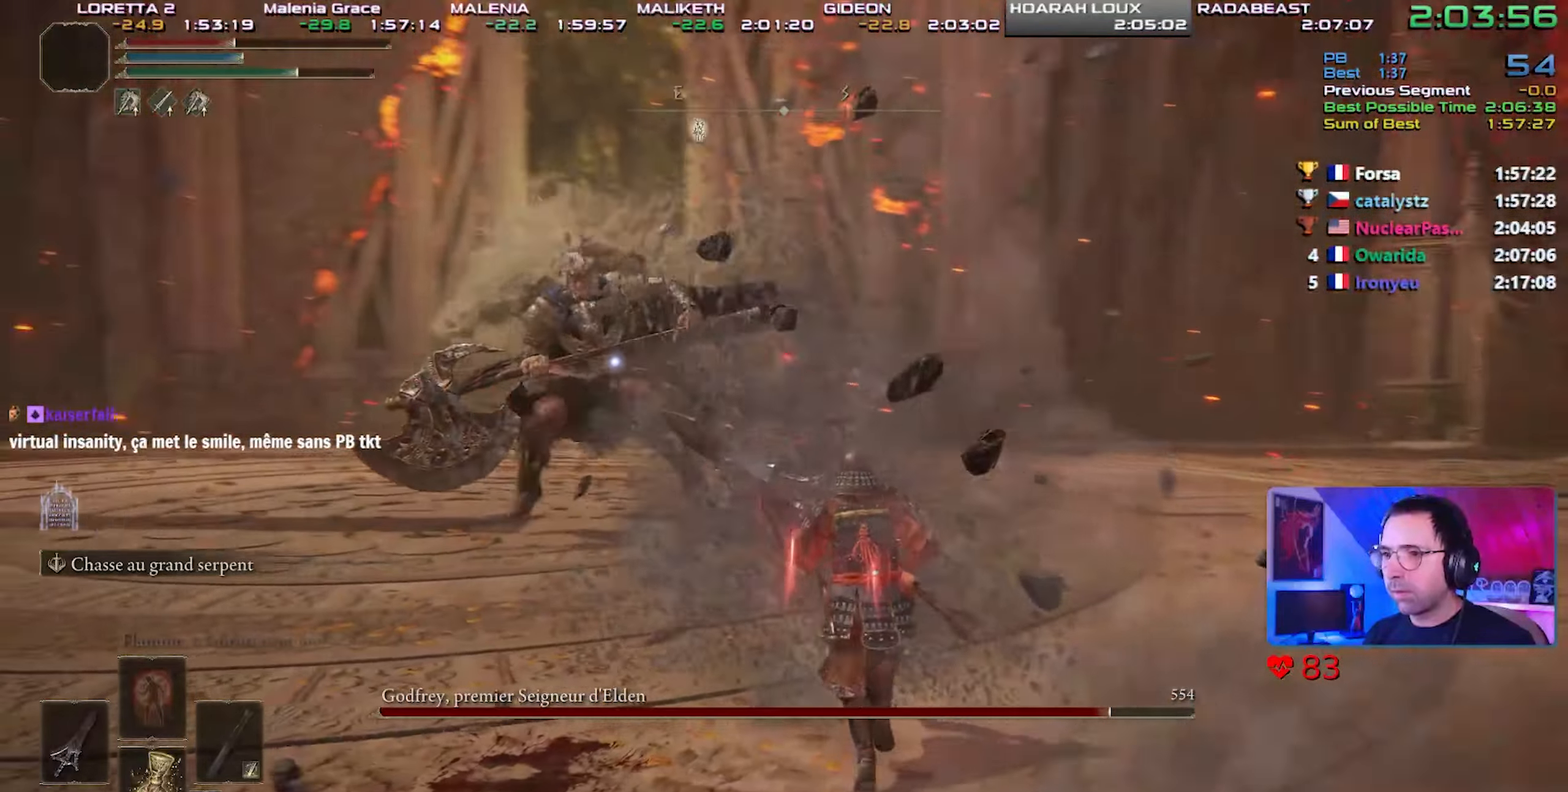
{"buttons": [], "left_stick": "up-right", "right_stick": "center", "events": []}
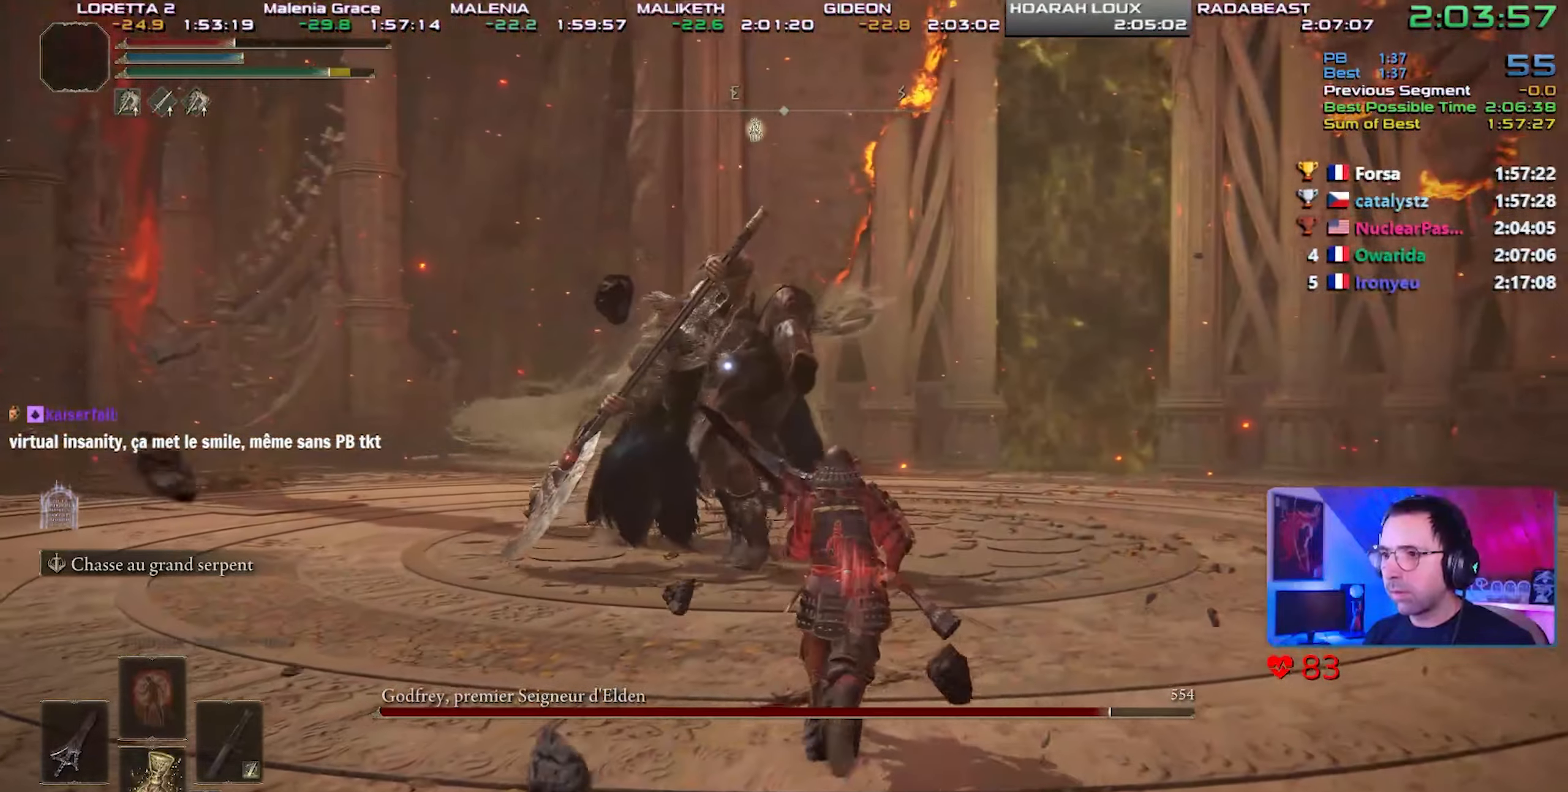
{"buttons": [], "left_stick": "up", "right_stick": "center", "events": [[33, "CROSS", "down"], [33, "left_stick", "up"], [200, "CROSS", "up"], [233, "R1", "down"], [383, "R1", "up"]]}
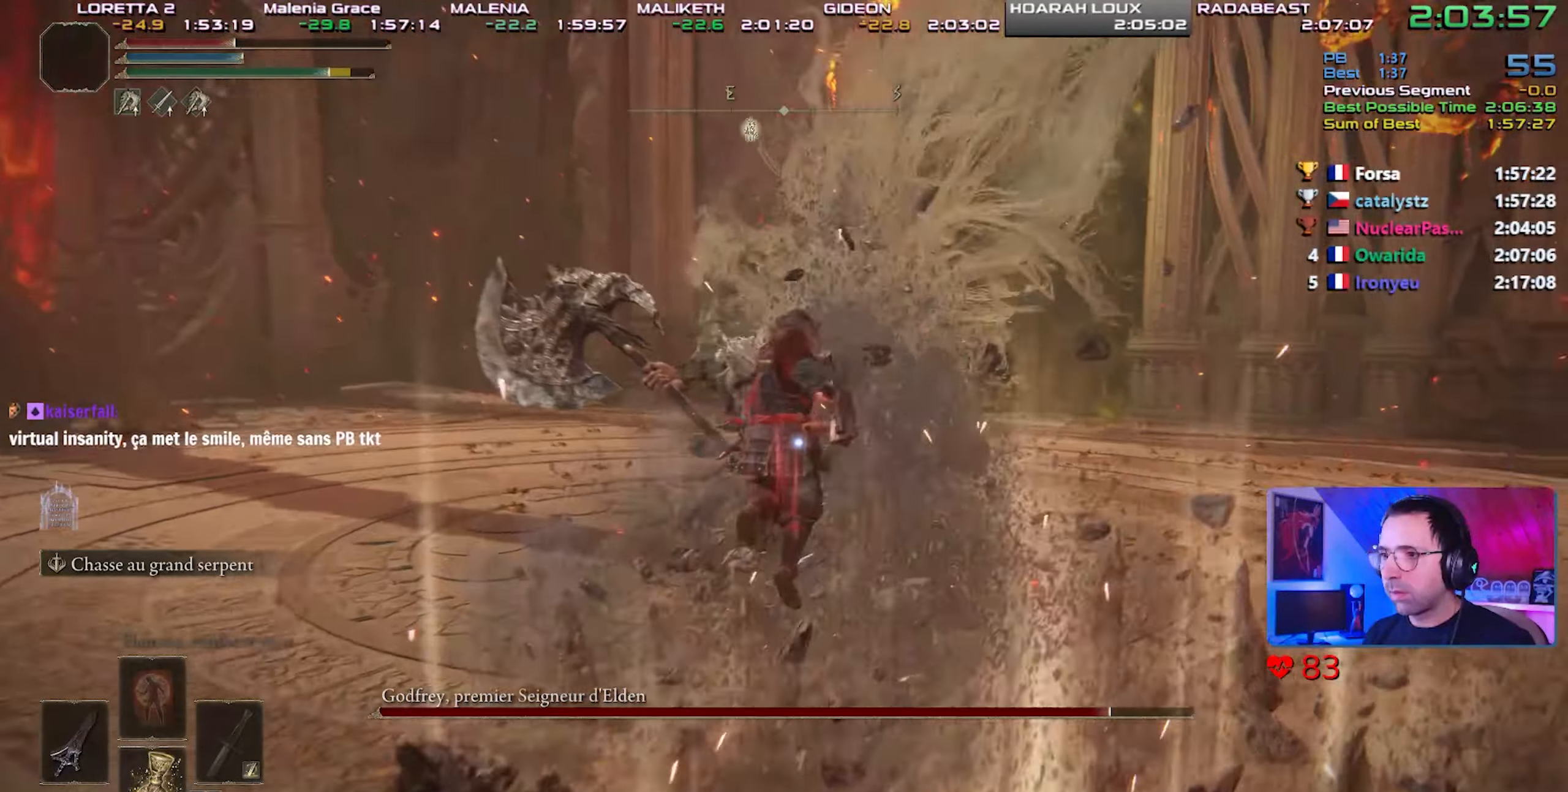
{"buttons": [], "left_stick": "up", "right_stick": "center", "events": []}
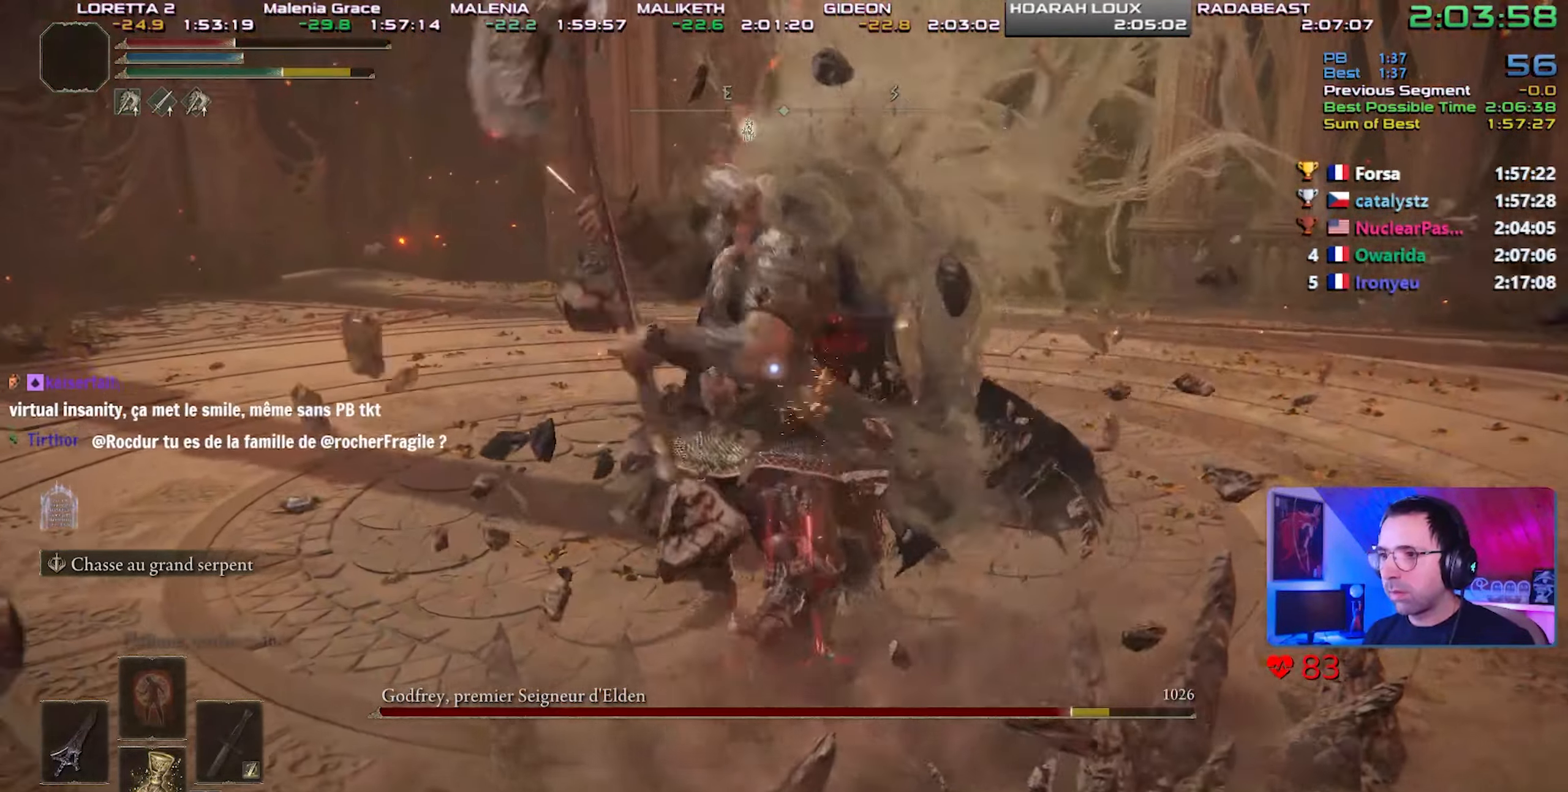
{"buttons": ["CIRCLE"], "left_stick": "up-right", "right_stick": "center", "events": [[33, "left_stick", "up-right"], [317, "CIRCLE", "down"]]}
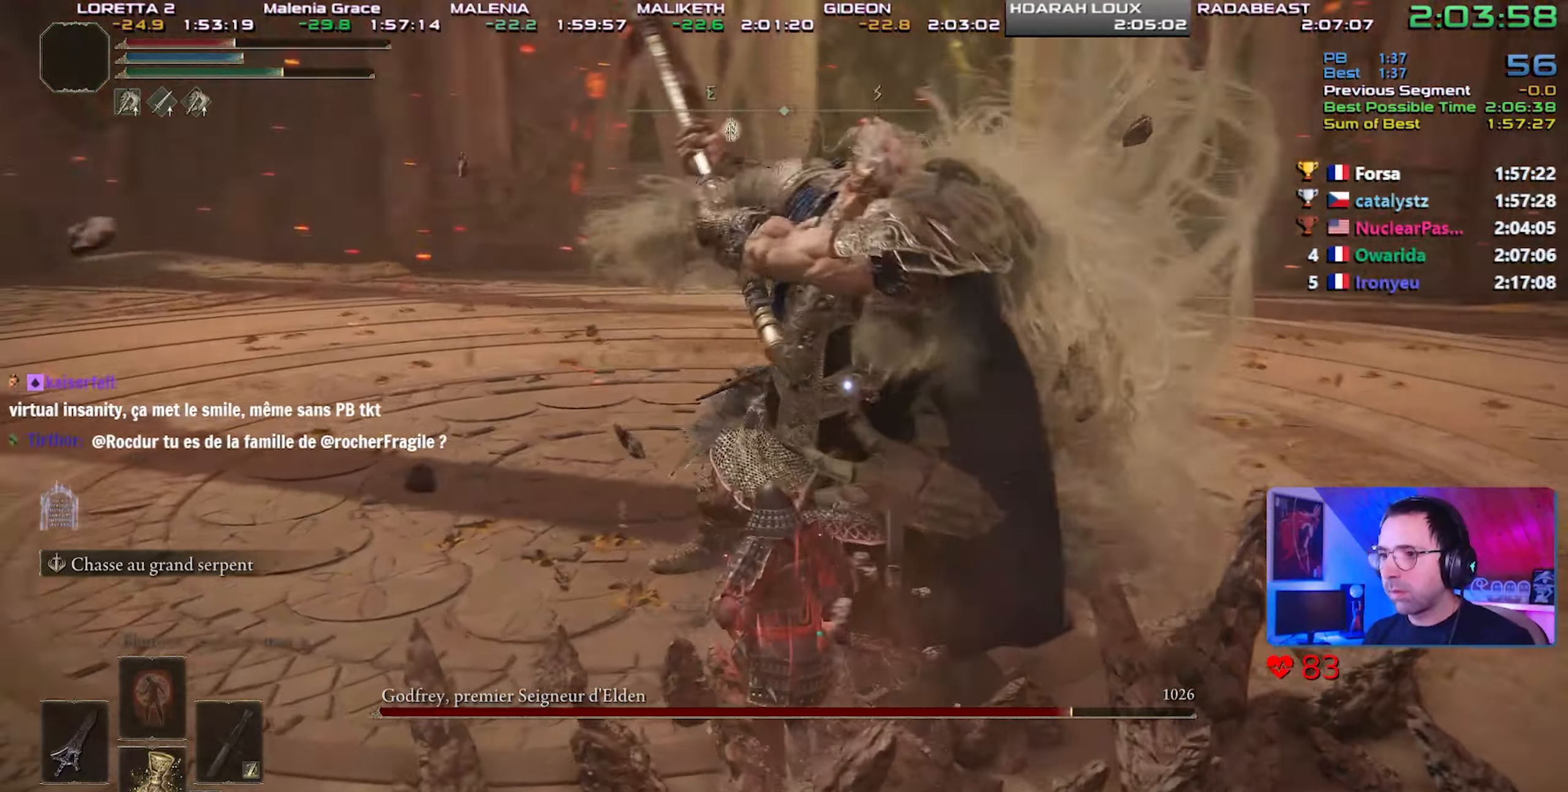
{"buttons": ["CIRCLE"], "left_stick": "up-right", "right_stick": "center", "events": []}
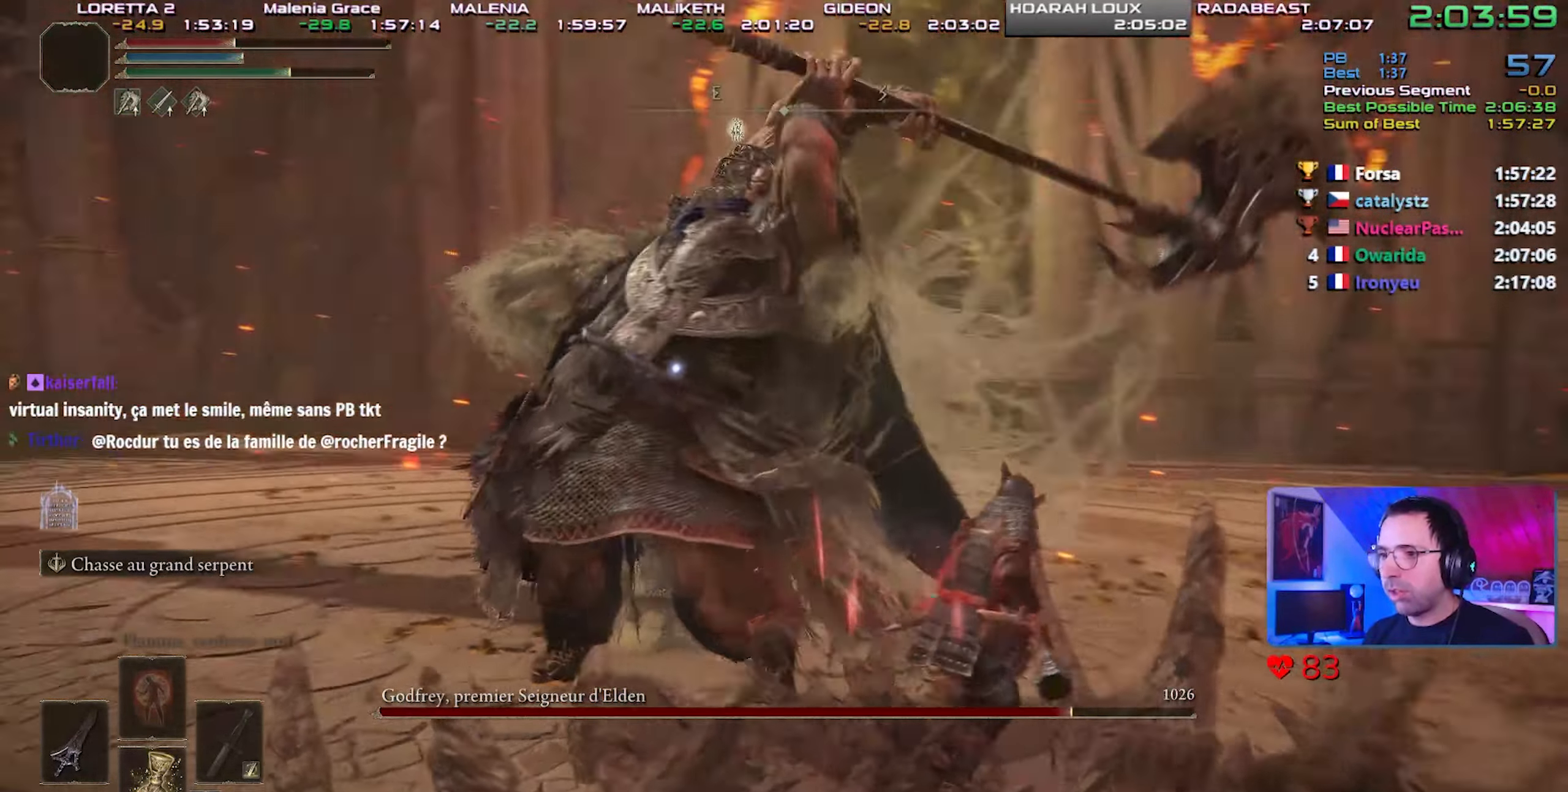
{"buttons": [], "left_stick": "up-right", "right_stick": "center", "events": [[100, "CIRCLE", "up"]]}
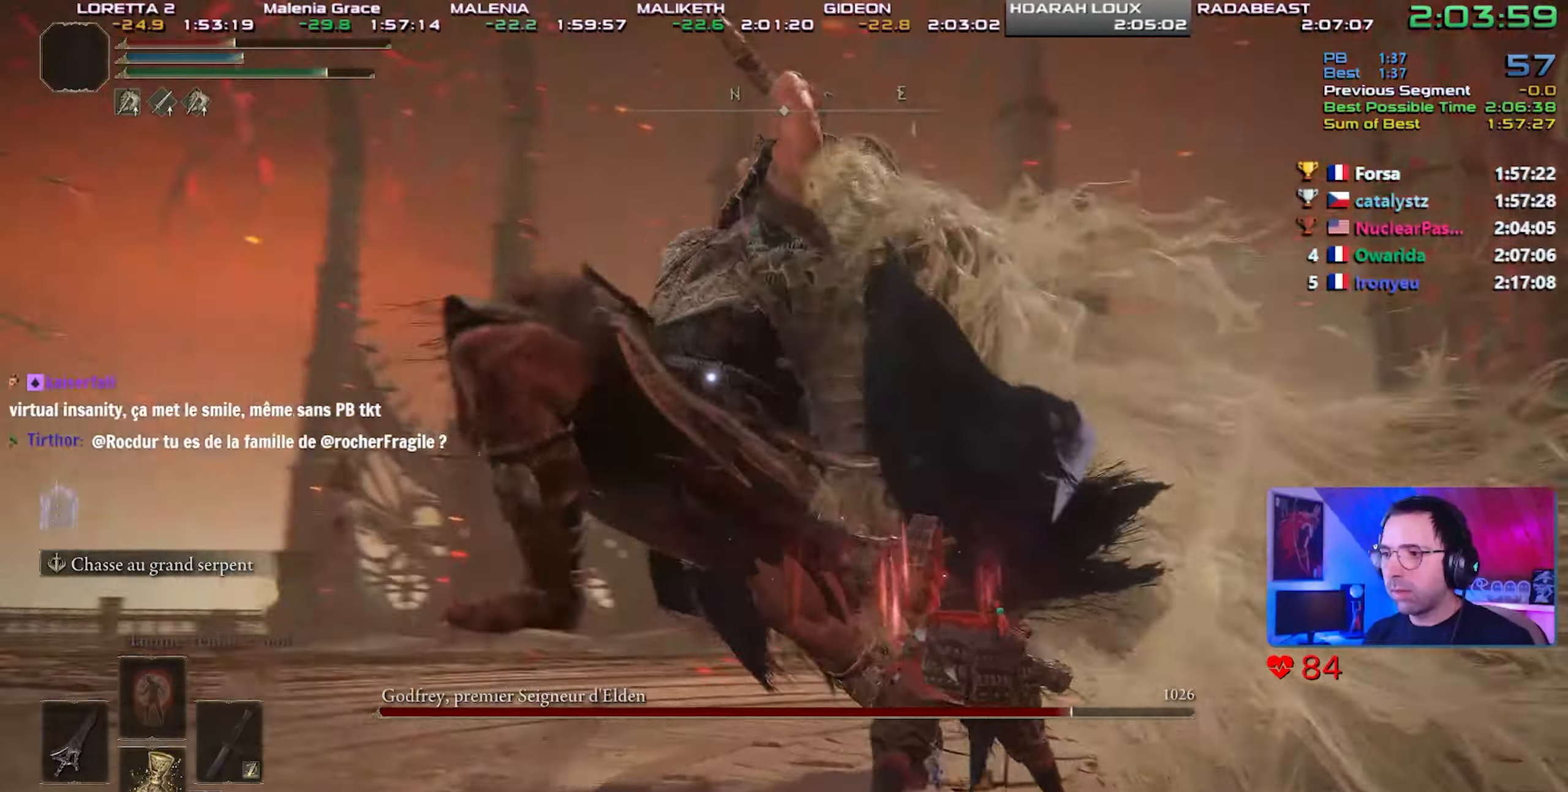
{"buttons": ["R2", "L3"], "left_stick": "up", "right_stick": "left", "events": [[17, "R2", "down"], [300, "R3", "down"], [300, "right_stick", "left"], [400, "L3", "down"], [400, "R3", "up"], [400, "left_stick", "up"]]}
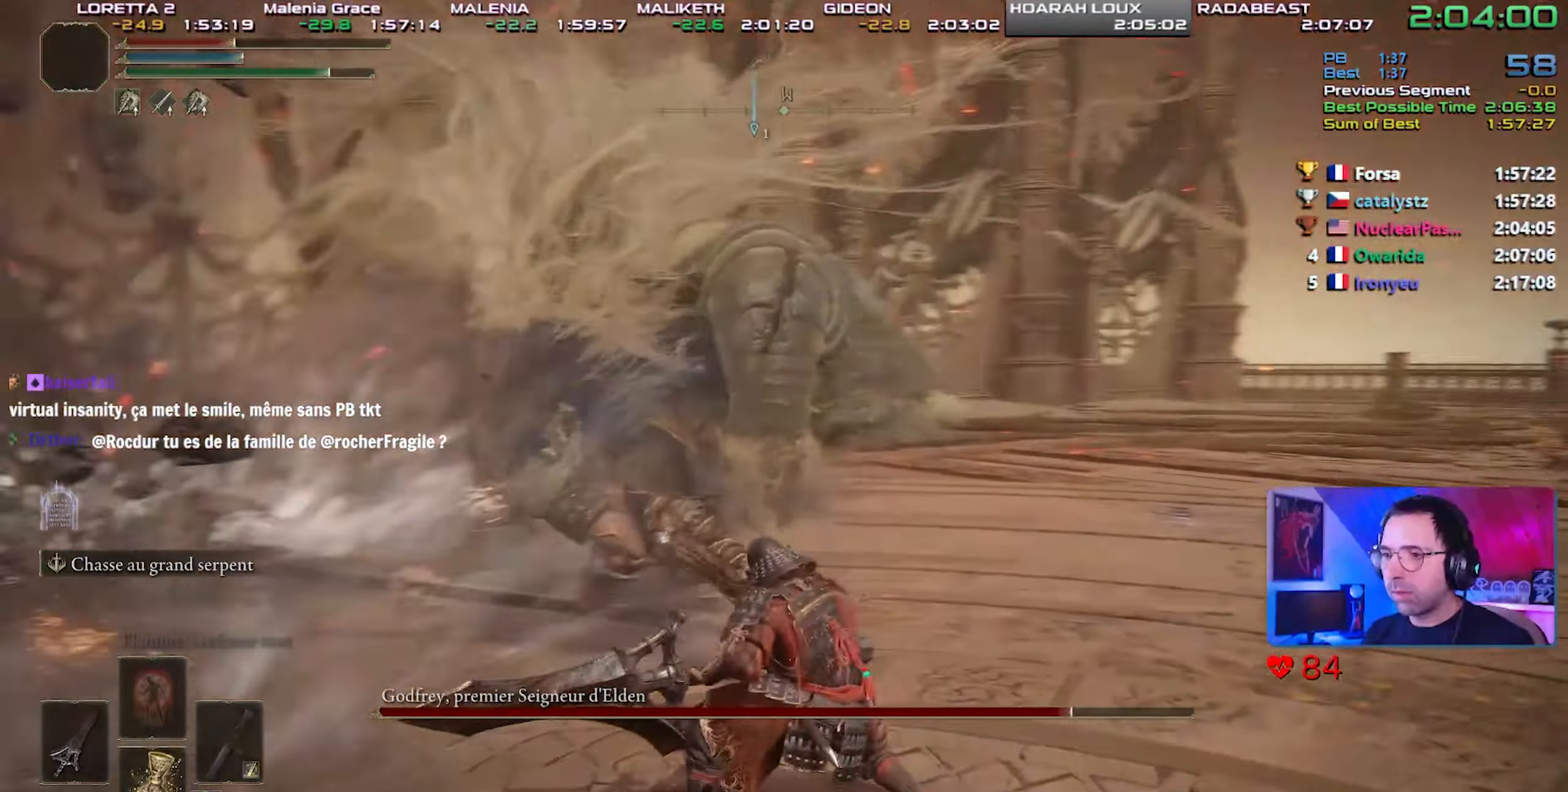
{"buttons": ["R2", "L3"], "left_stick": "up", "right_stick": "center", "events": [[50, "right_stick", "center"], [217, "right_stick", "left"], [300, "right_stick", "center"]]}
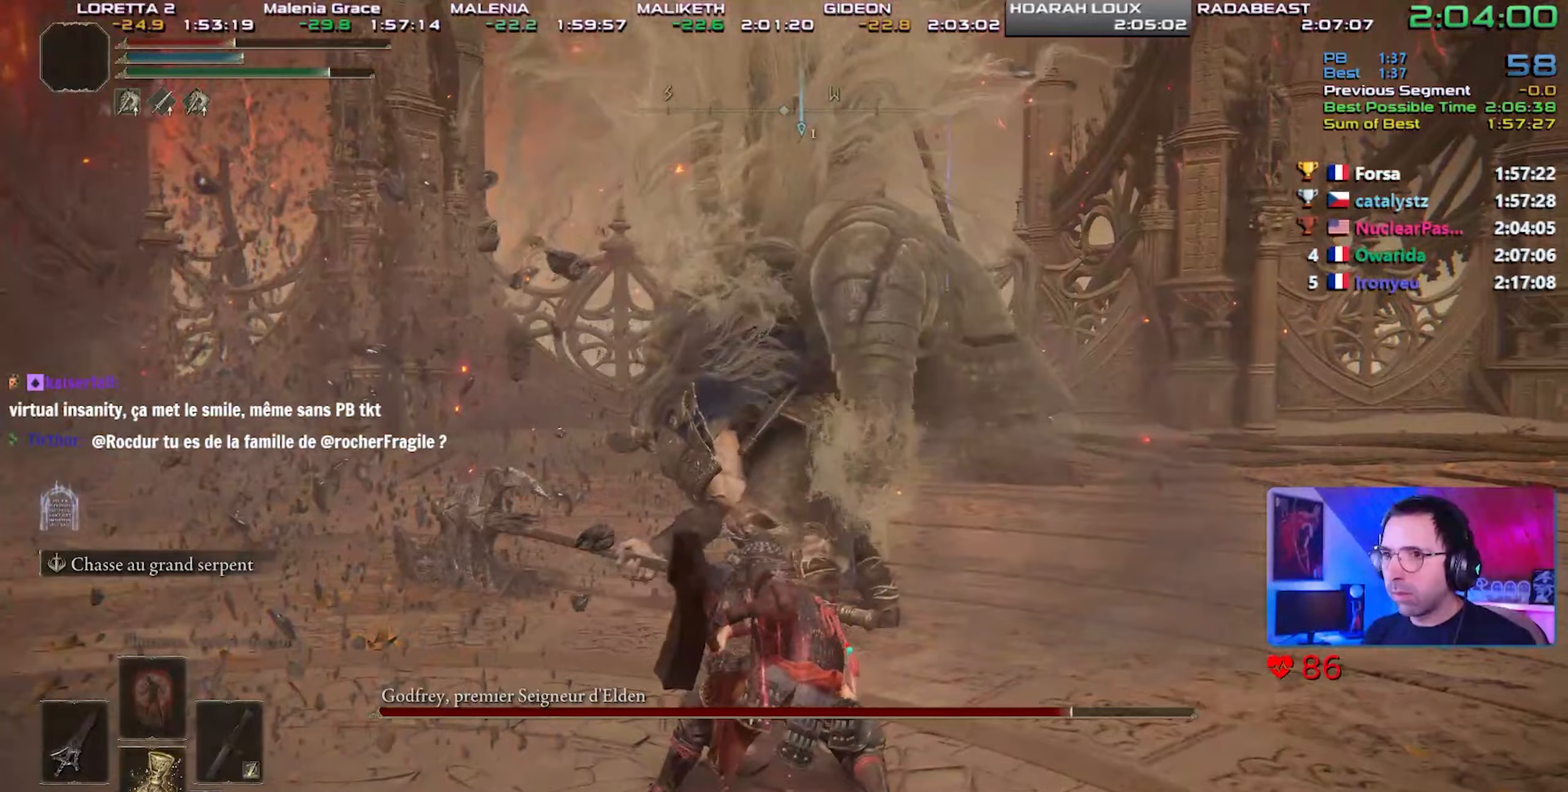
{"buttons": ["R2", "R3"], "left_stick": "up", "right_stick": "center", "events": [[50, "L3", "up"], [483, "R3", "down"]]}
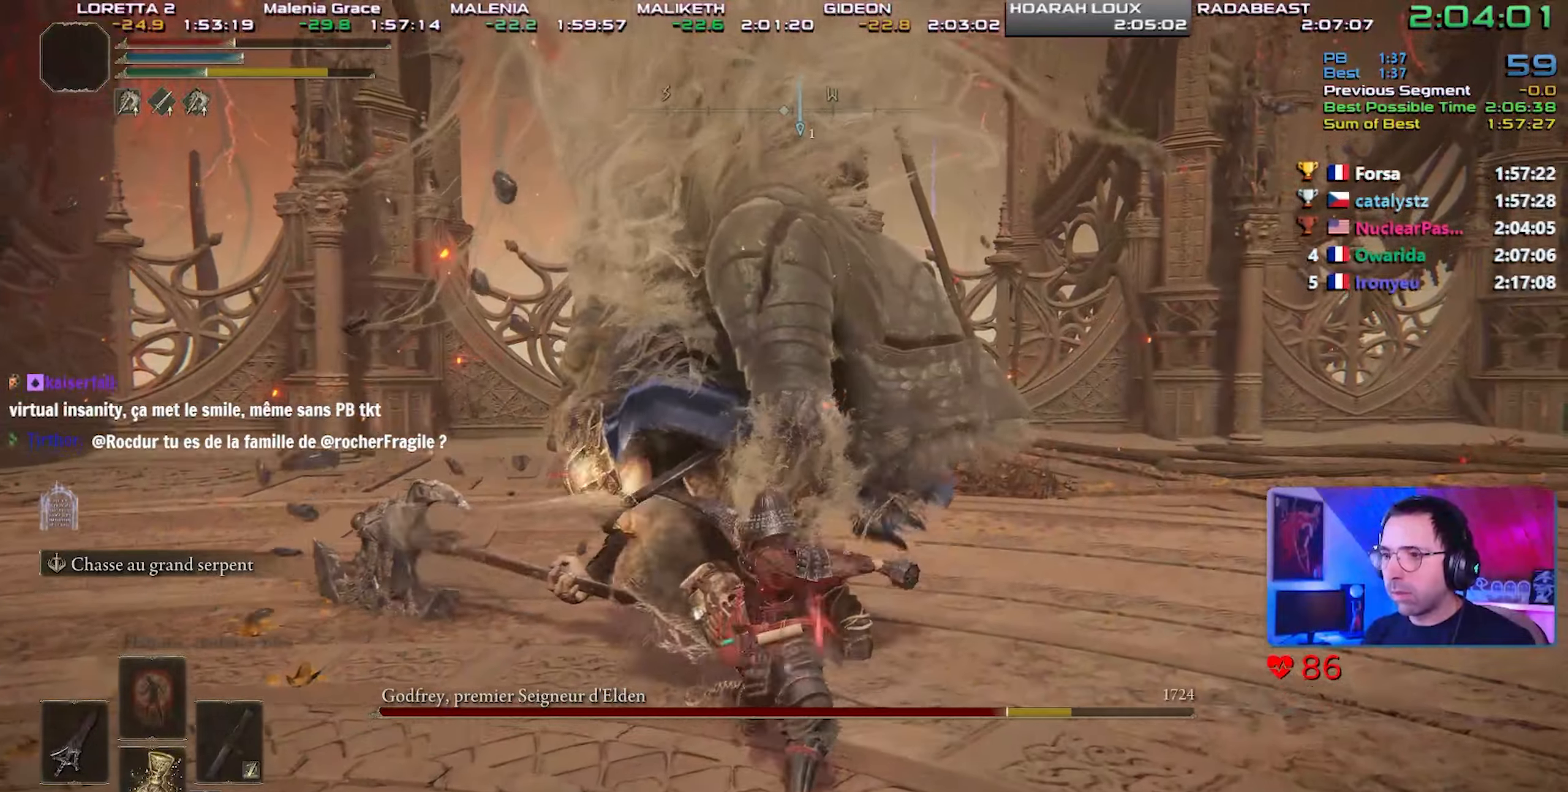
{"buttons": [], "left_stick": "up", "right_stick": "center", "events": [[100, "R2", "up"], [100, "right_stick", "down-left"], [167, "R3", "up"], [167, "right_stick", "center"]]}
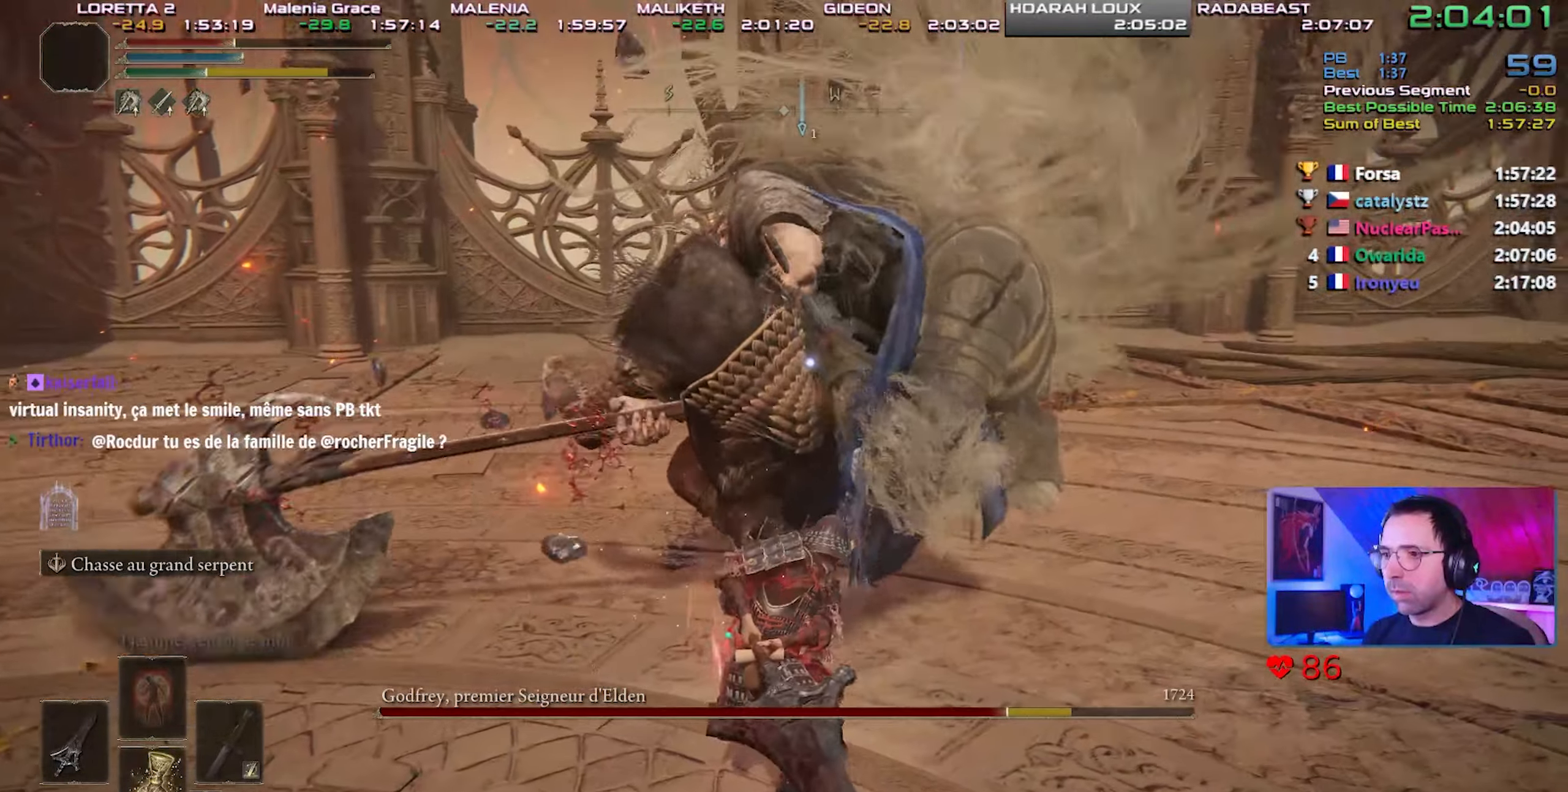
{"buttons": [], "left_stick": "up", "right_stick": "center", "events": [[50, "CIRCLE", "down"], [150, "CIRCLE", "up"], [217, "CIRCLE", "down"], [283, "CIRCLE", "up"], [350, "CIRCLE", "down"], [417, "CIRCLE", "up"]]}
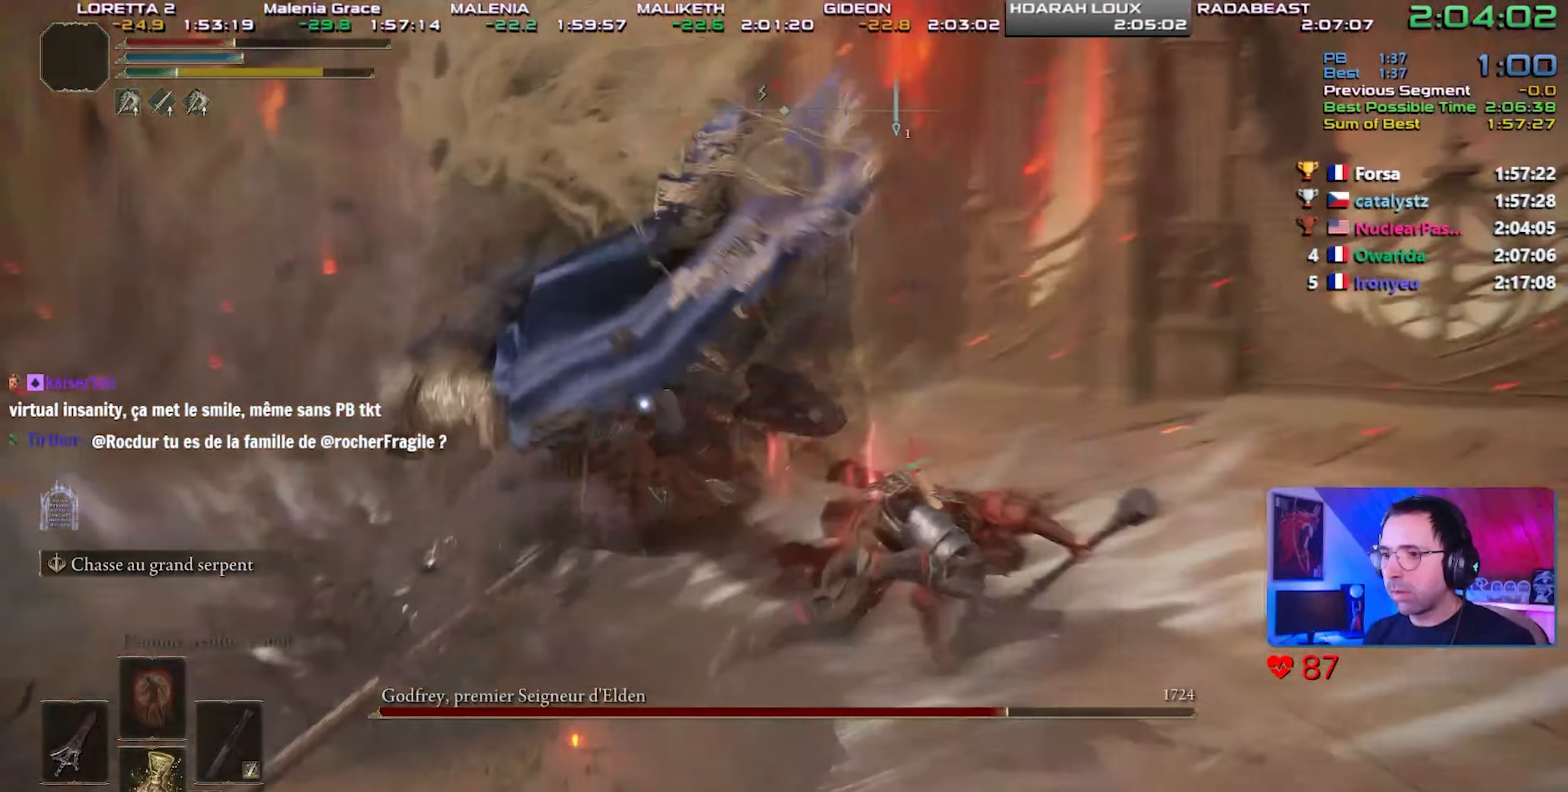
{"buttons": [], "left_stick": "up", "right_stick": "center", "events": []}
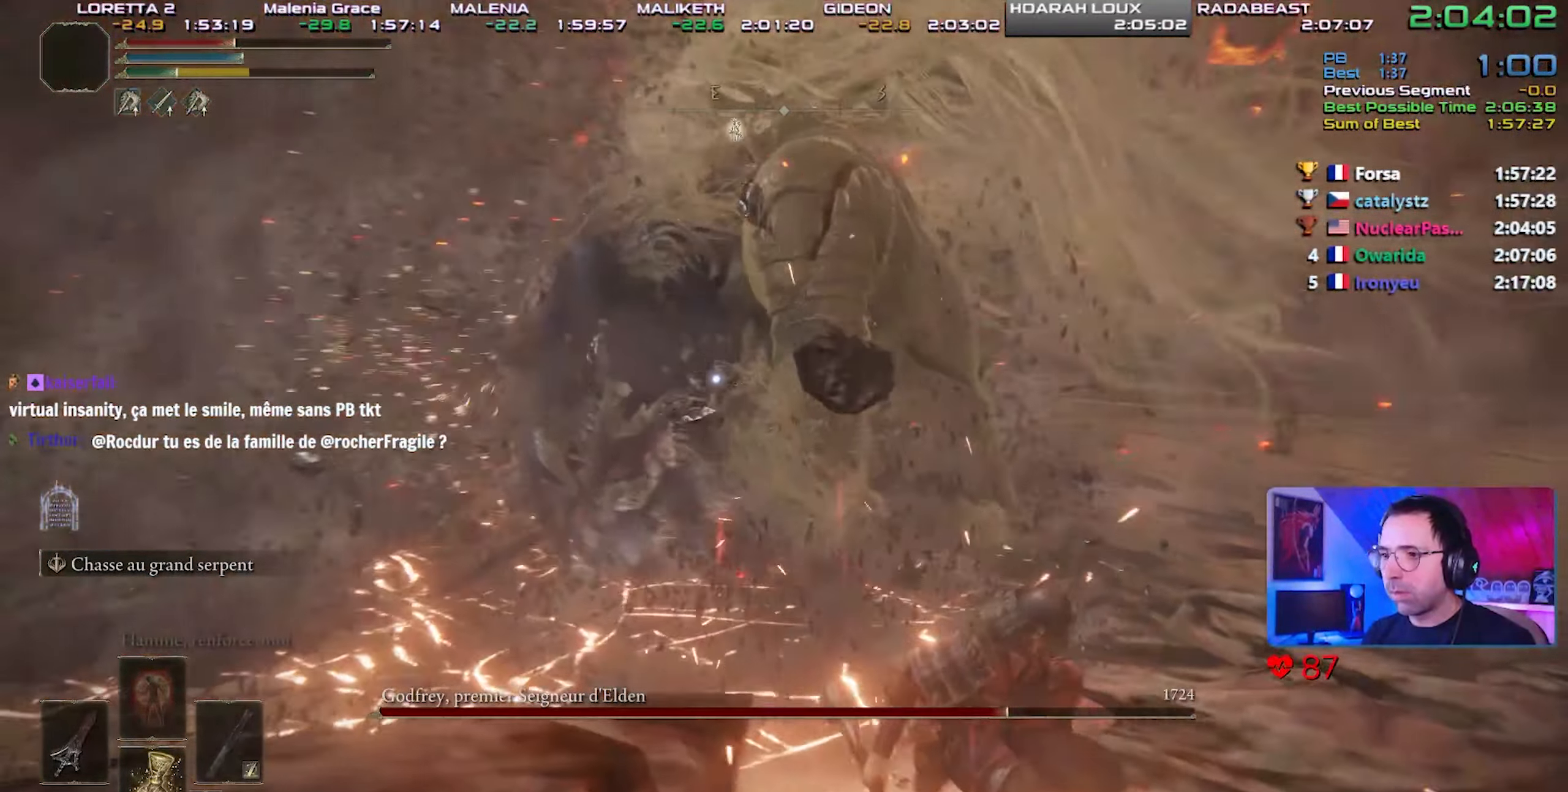
{"buttons": [], "left_stick": "up-right", "right_stick": "center", "events": [[233, "left_stick", "up-right"]]}
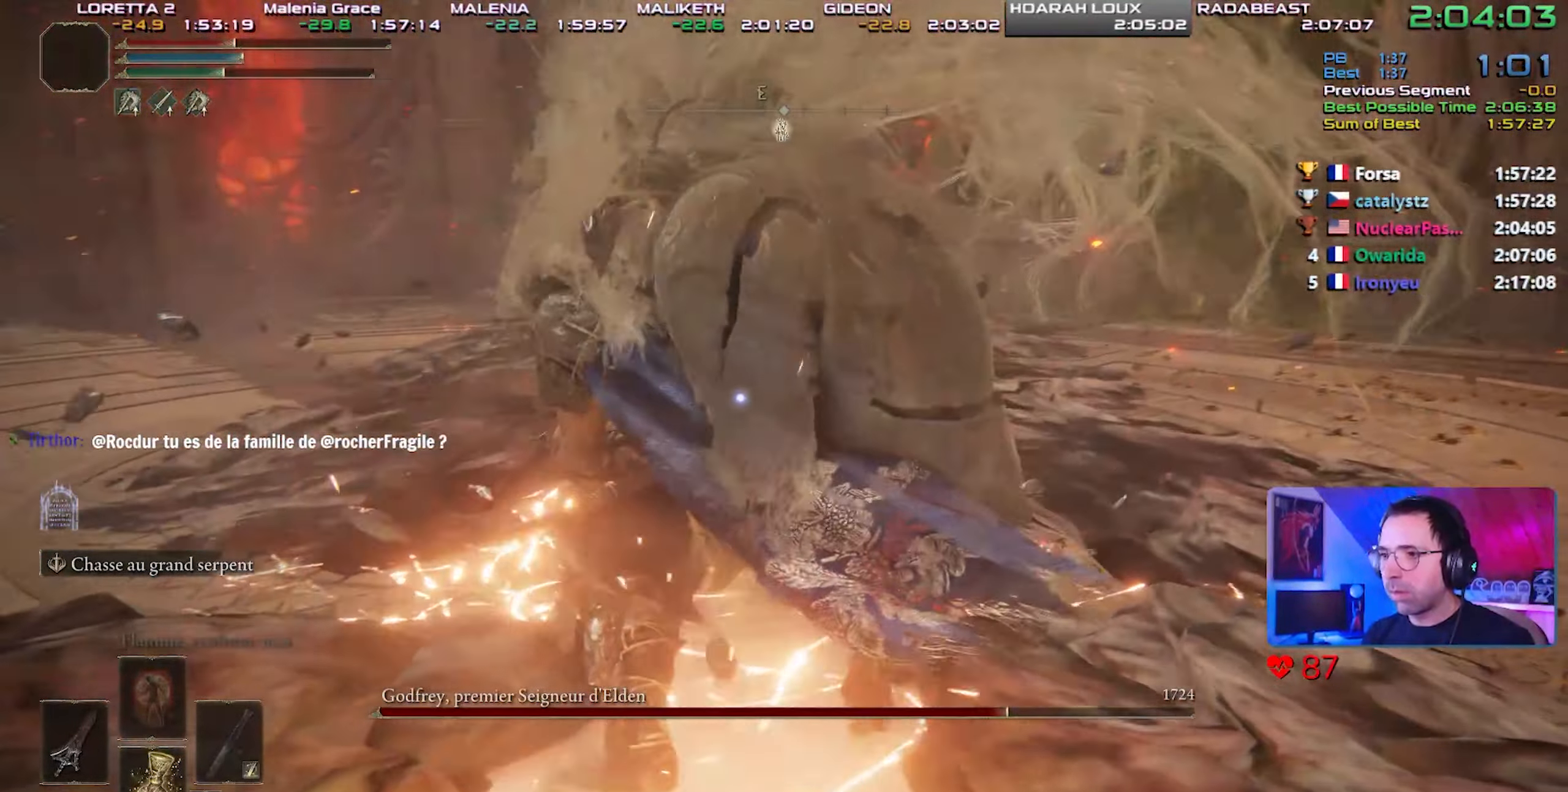
{"buttons": [], "left_stick": "up-right", "right_stick": "center", "events": []}
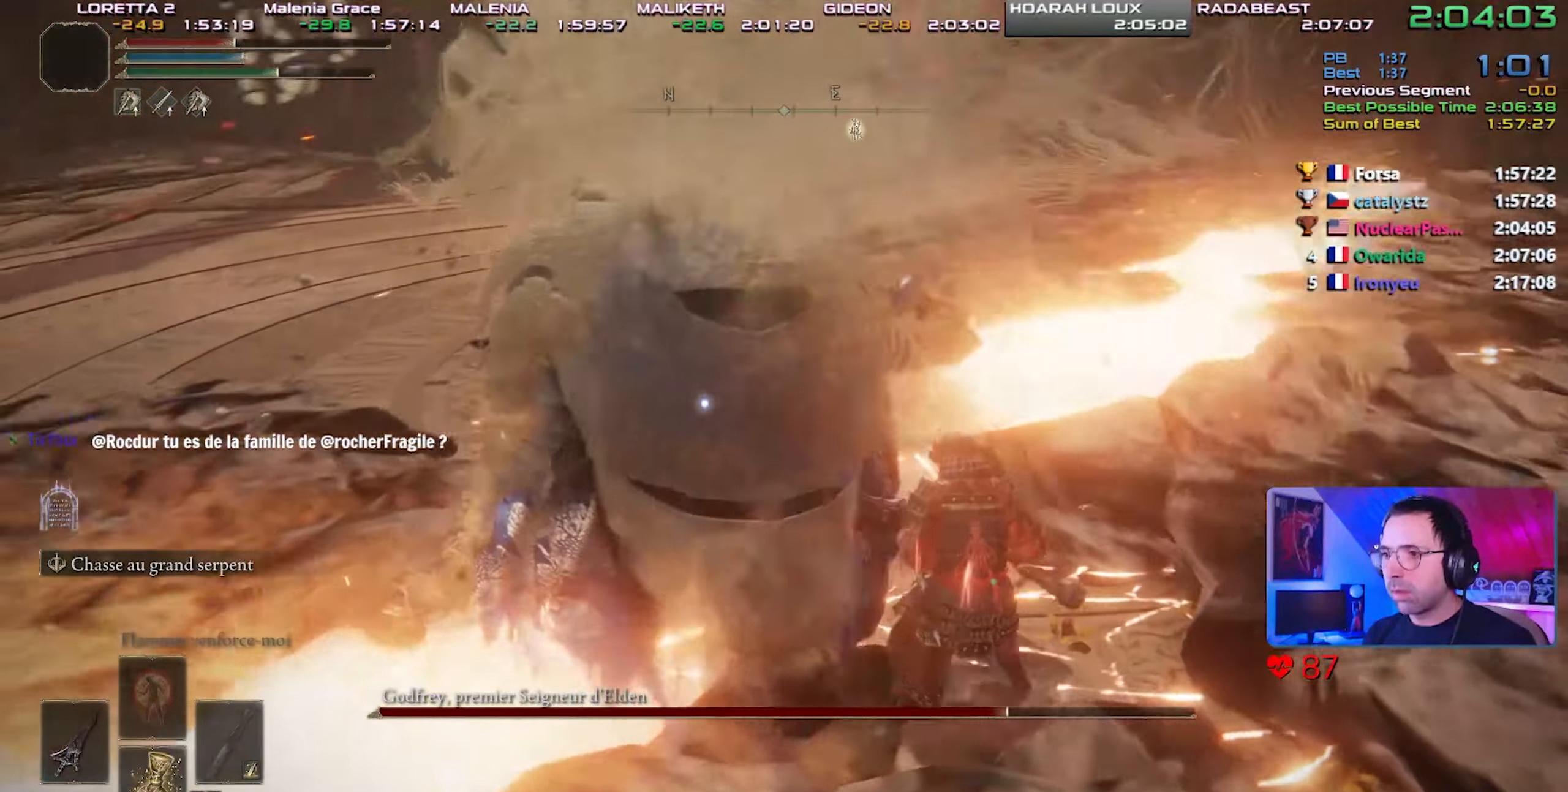
{"buttons": [], "left_stick": "up-right", "right_stick": "center", "events": [[67, "CIRCLE", "down"], [167, "CIRCLE", "up"], [217, "CIRCLE", "down"], [300, "CIRCLE", "up"]]}